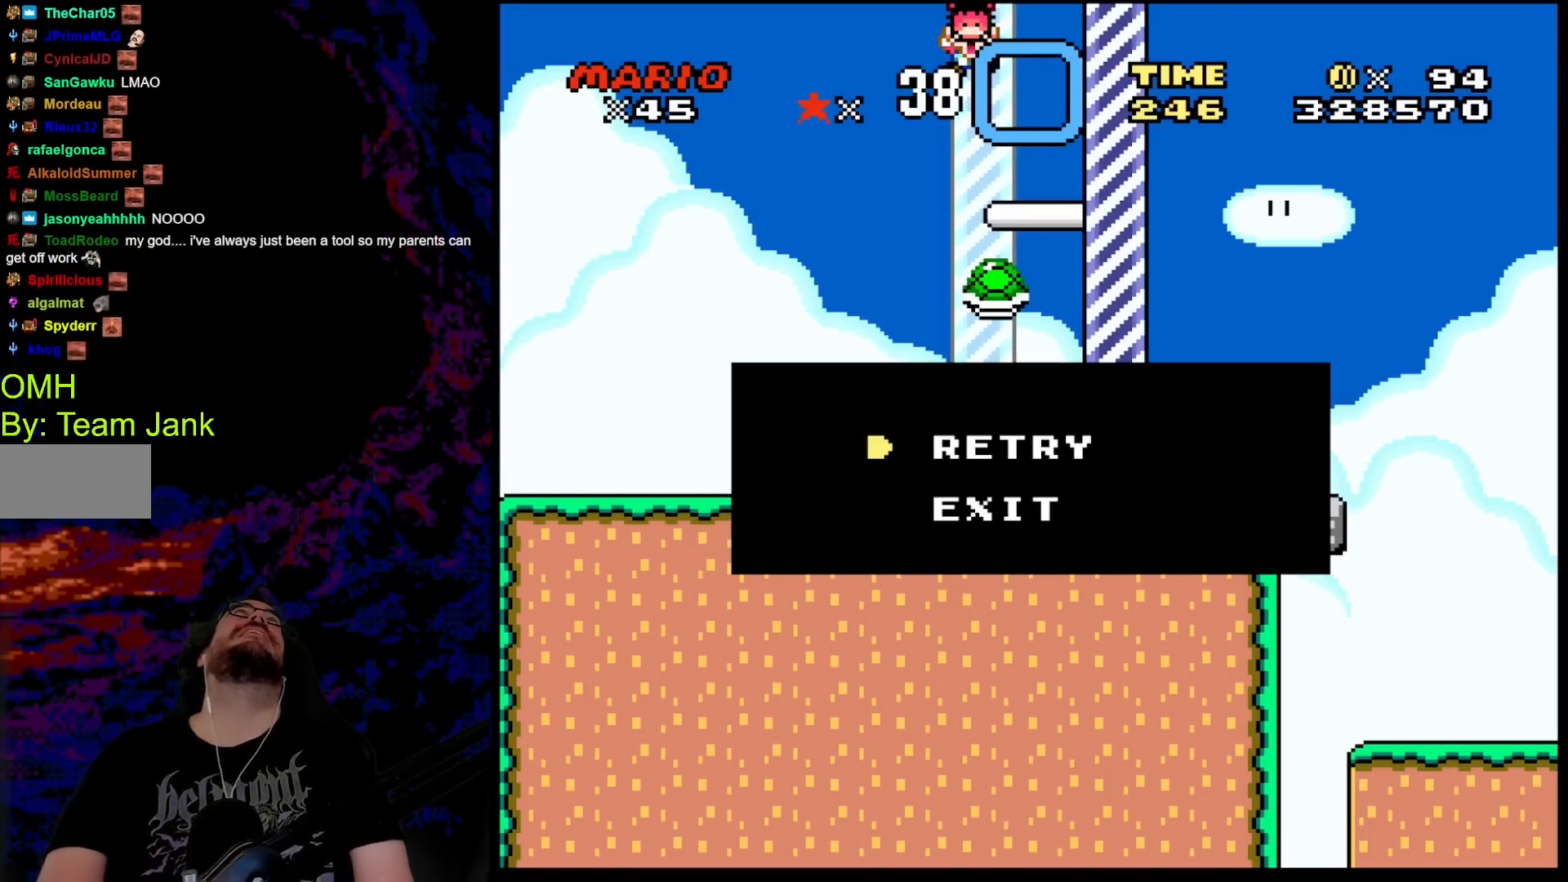
Gameplay with a controller (Nintendo layout); each line is a JSON object with the inputs held at the frame after it. "events" lists button and stick changes between this image and that frame as [ms after this image, input, new state], when the widget could be followed in between. Not read: L3 R3.
{"buttons": ["Y", "DPAD_RIGHT"], "events": [[417, "Y", "down"], [467, "DPAD_RIGHT", "down"]]}
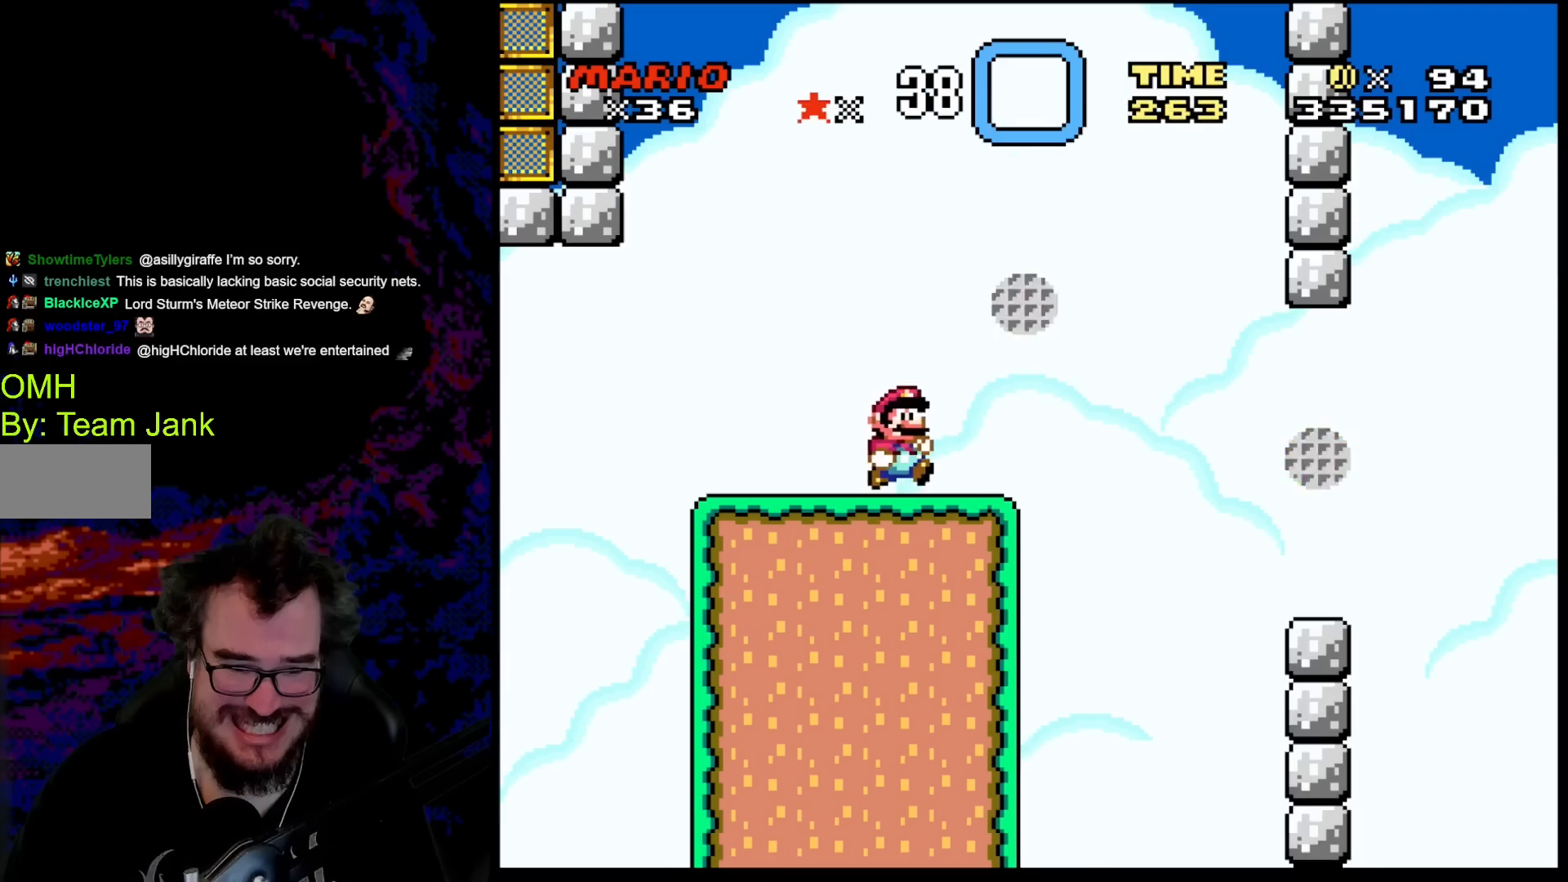
{"buttons": ["Y", "DPAD_DOWN", "DPAD_RIGHT"], "events": [[250, "DPAD_DOWN", "down"], [267, "B", "down"], [350, "B", "up"]]}
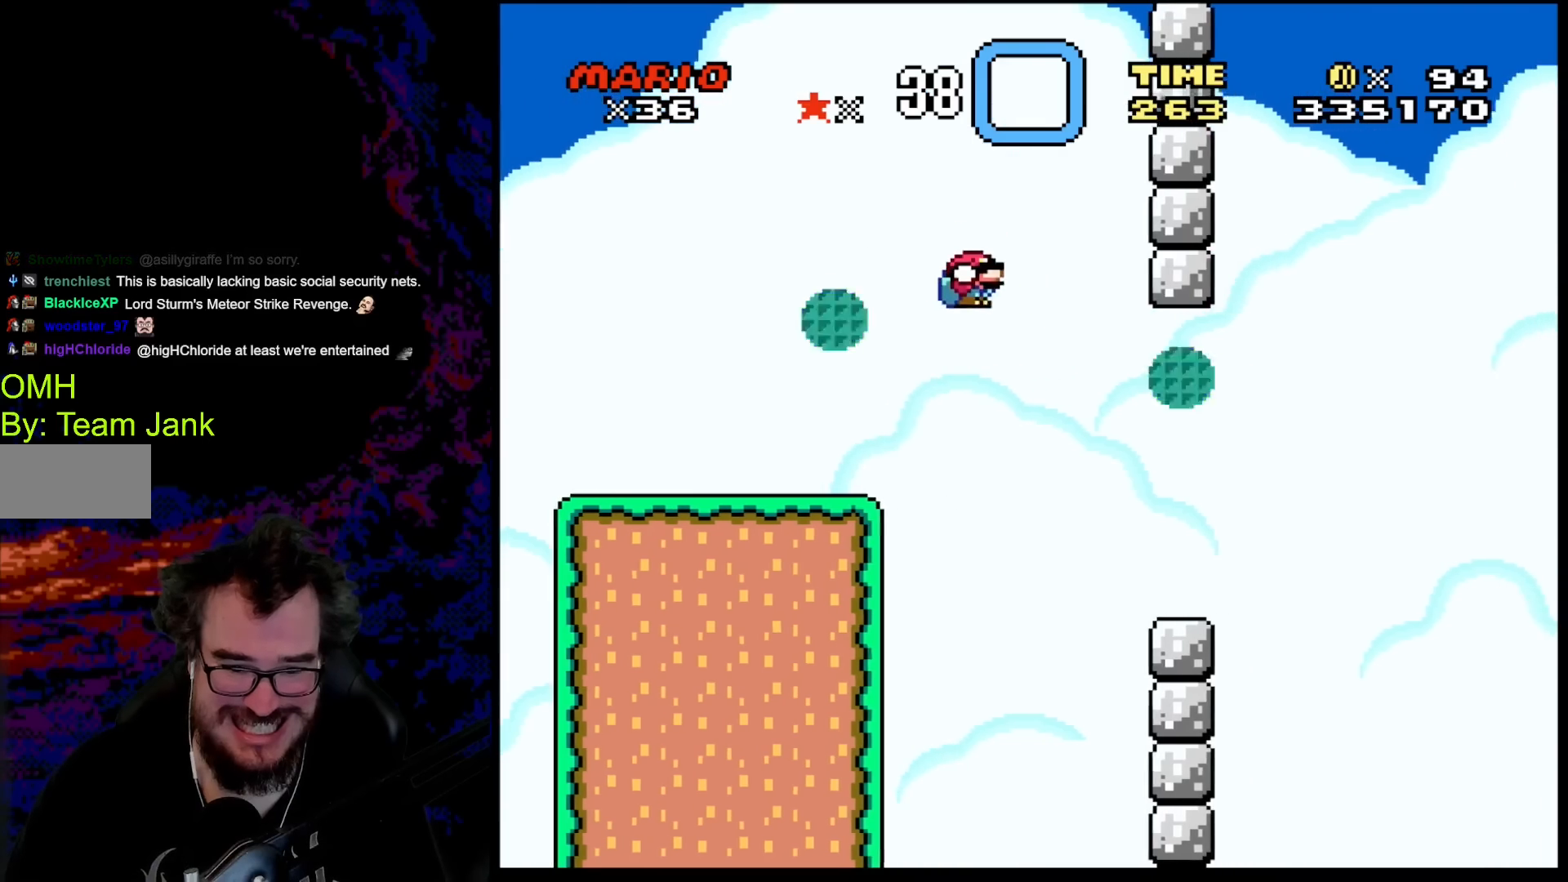
{"buttons": ["B", "Y", "DPAD_DOWN", "DPAD_RIGHT"], "events": [[167, "DPAD_DOWN", "up"], [300, "DPAD_DOWN", "down"], [350, "DPAD_RIGHT", "up"], [383, "DPAD_RIGHT", "down"], [483, "B", "down"]]}
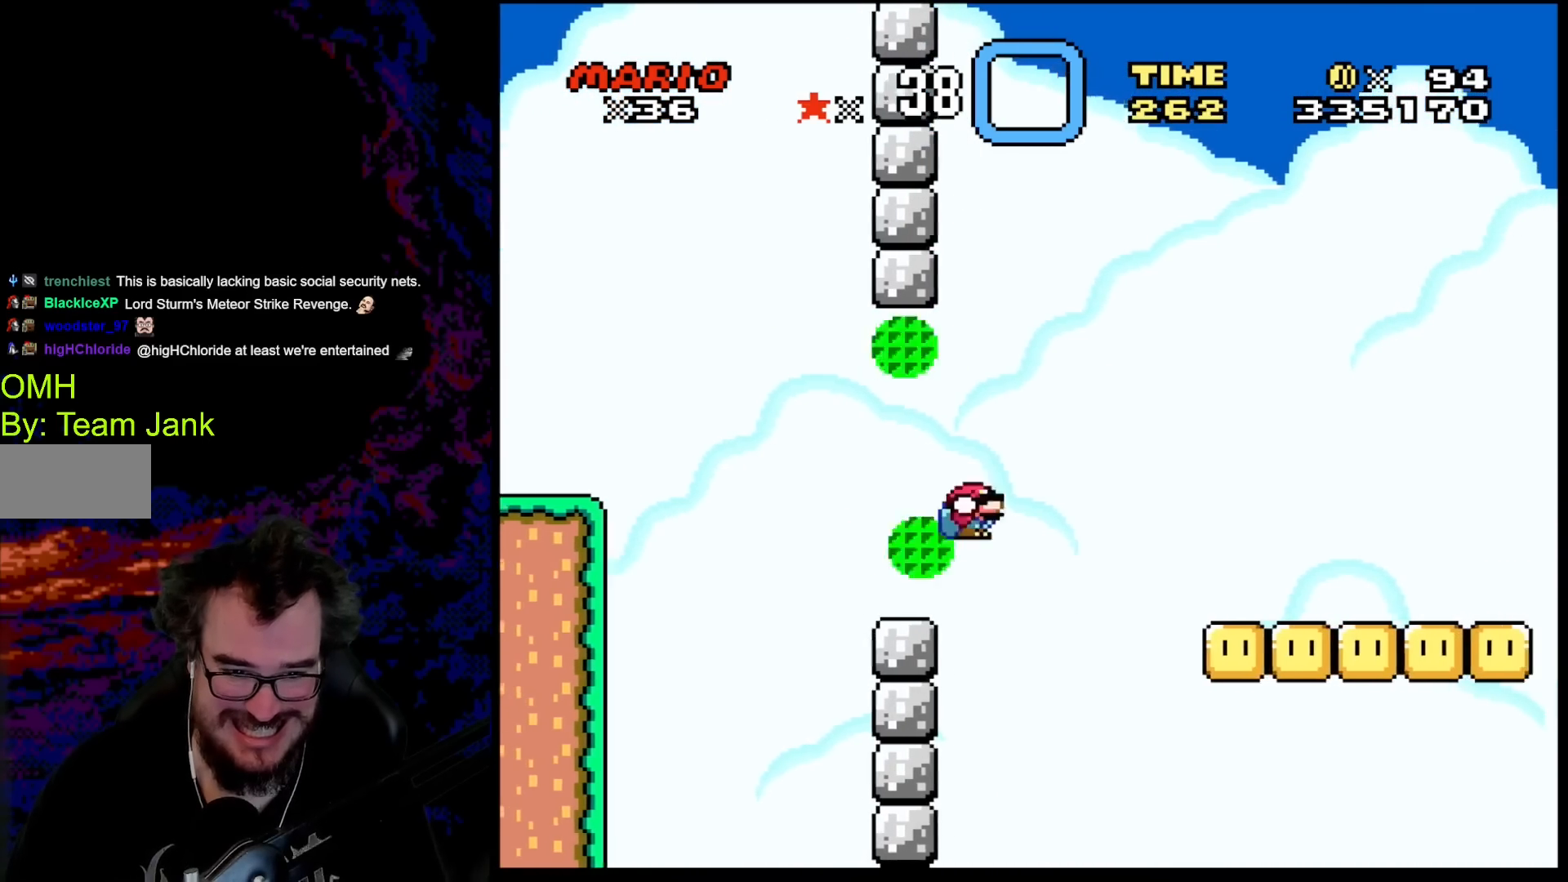
{"buttons": ["B", "Y", "DPAD_LEFT"], "events": [[417, "DPAD_LEFT", "down"], [417, "DPAD_RIGHT", "up"], [433, "DPAD_DOWN", "up"]]}
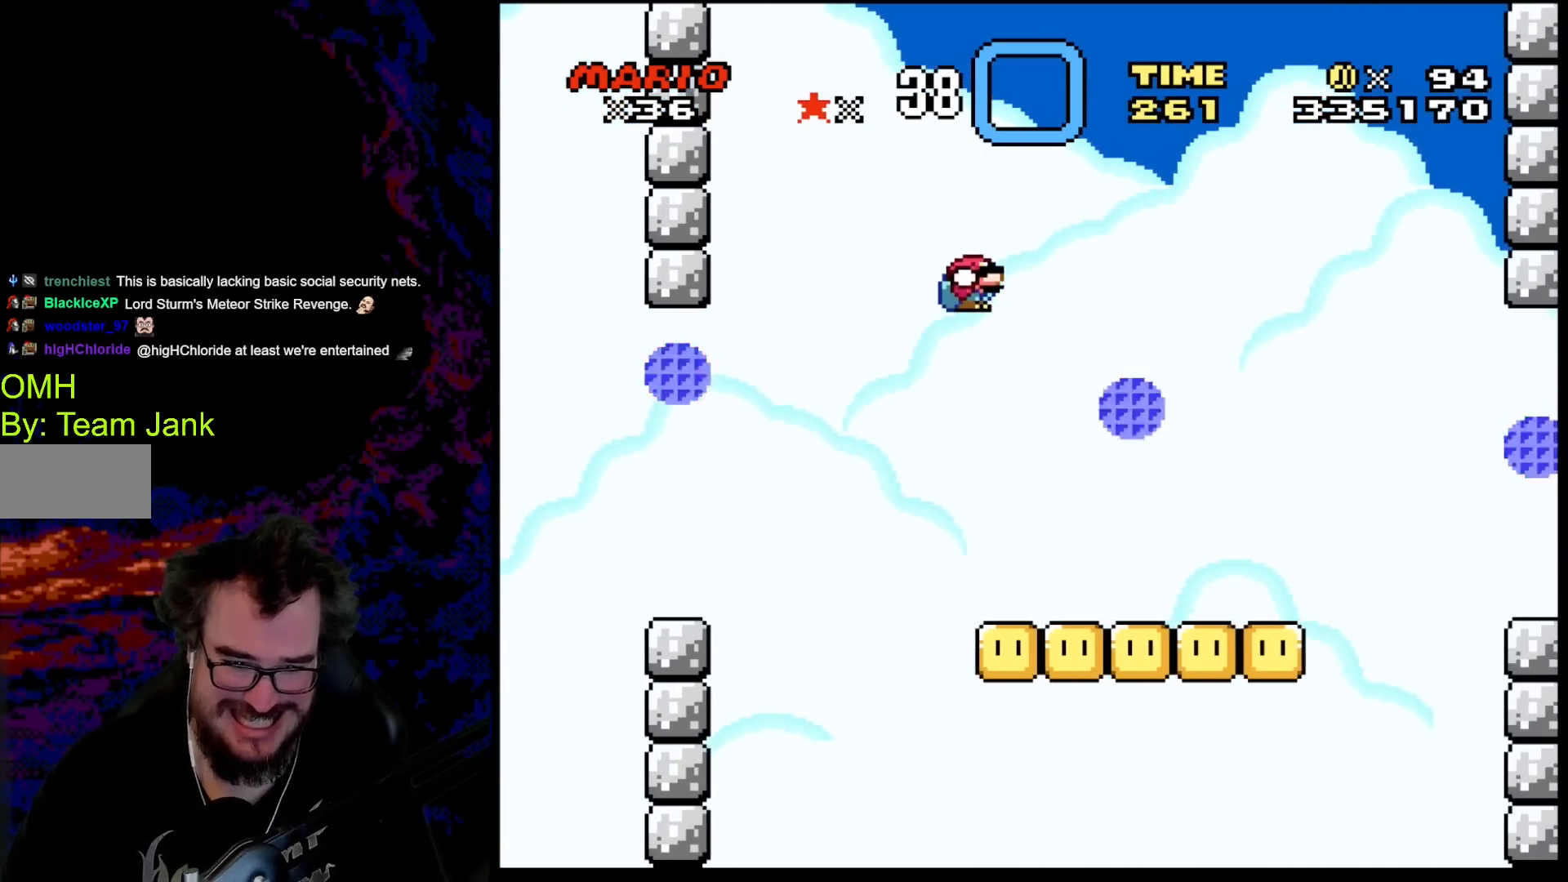
{"buttons": ["Y", "DPAD_RIGHT"], "events": [[17, "DPAD_DOWN", "down"], [33, "DPAD_DOWN", "up"], [33, "DPAD_LEFT", "up"], [33, "DPAD_RIGHT", "down"], [67, "B", "up"], [133, "B", "down"], [350, "B", "up"]]}
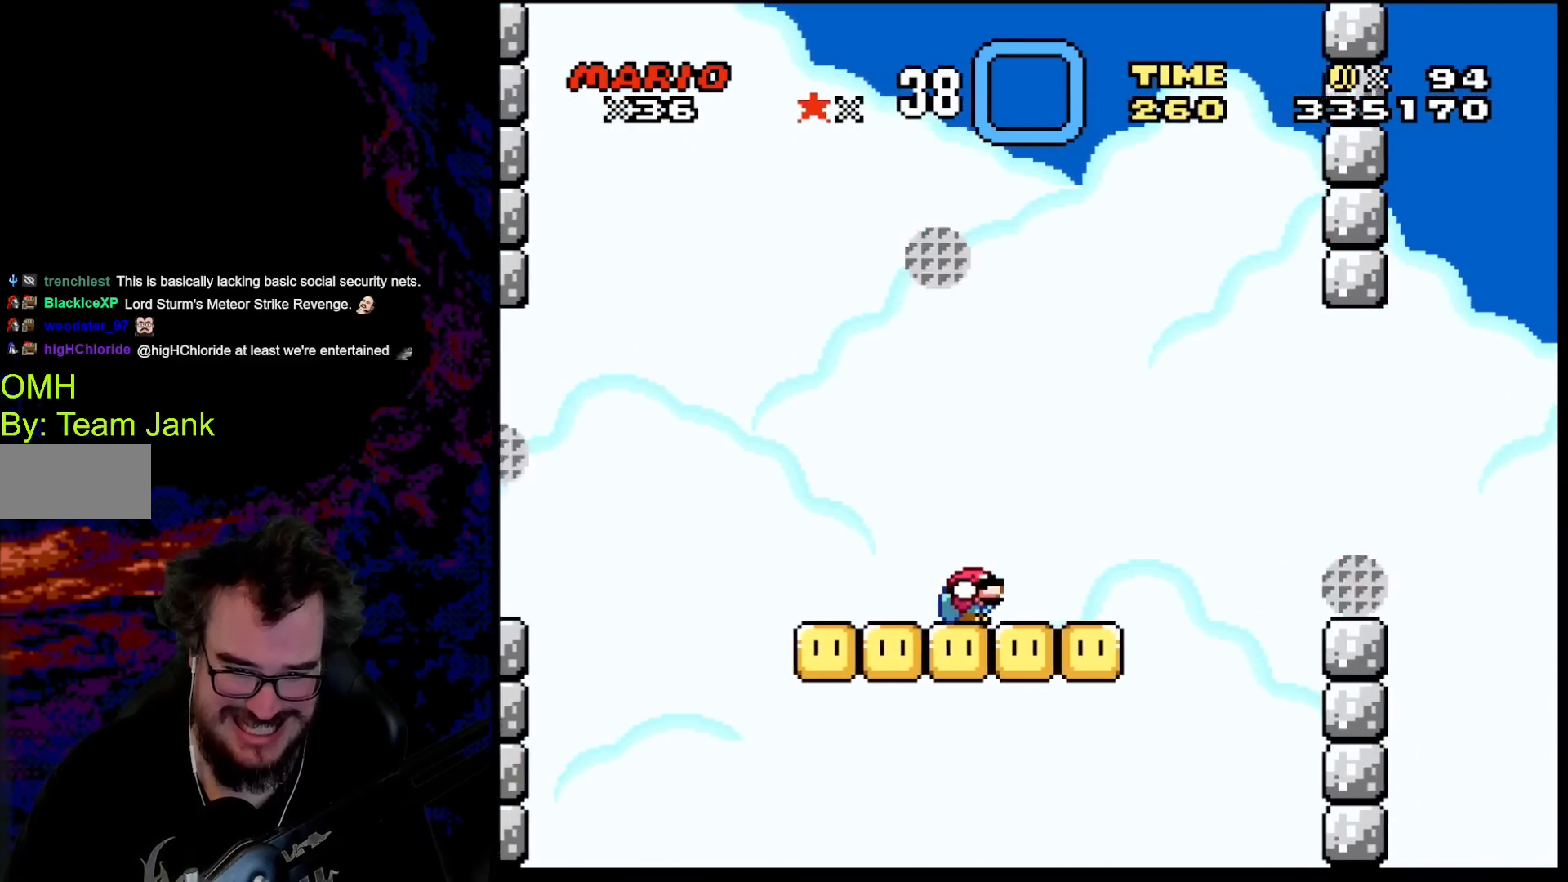
{"buttons": ["Y", "DPAD_RIGHT"], "events": [[17, "DPAD_DOWN", "down"], [50, "B", "down"], [350, "DPAD_LEFT", "down"], [350, "DPAD_RIGHT", "up"], [383, "DPAD_DOWN", "up"], [467, "B", "up"], [467, "DPAD_LEFT", "up"], [467, "DPAD_RIGHT", "down"]]}
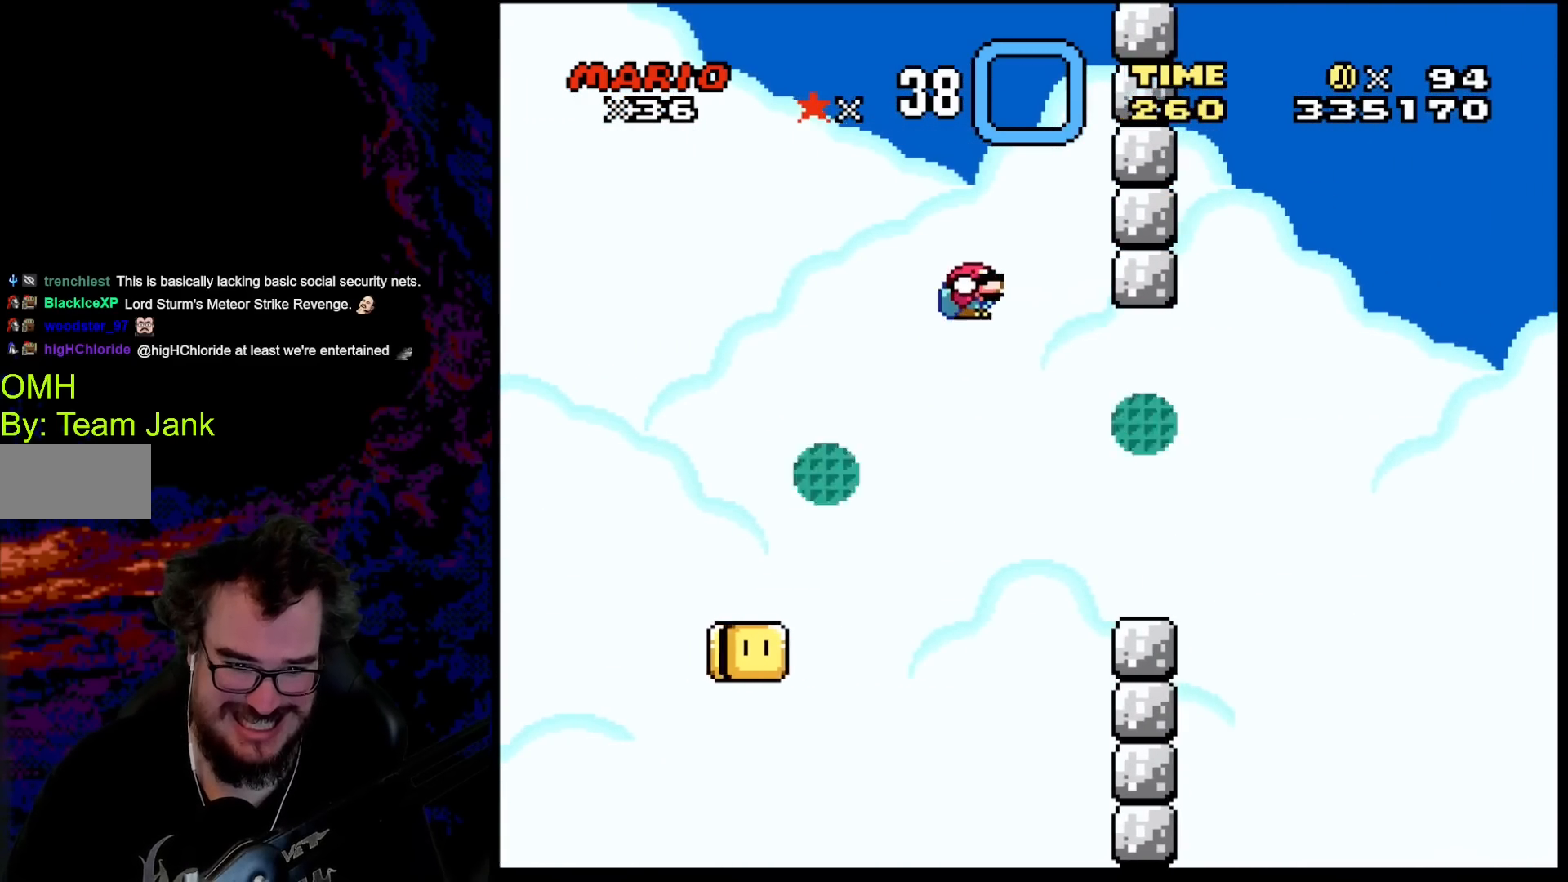
{"buttons": ["B", "Y", "DPAD_LEFT"], "events": [[67, "B", "down"], [183, "B", "up"], [433, "B", "down"], [450, "DPAD_DOWN", "down"], [483, "DPAD_LEFT", "down"], [483, "DPAD_RIGHT", "up"], [500, "DPAD_DOWN", "up"]]}
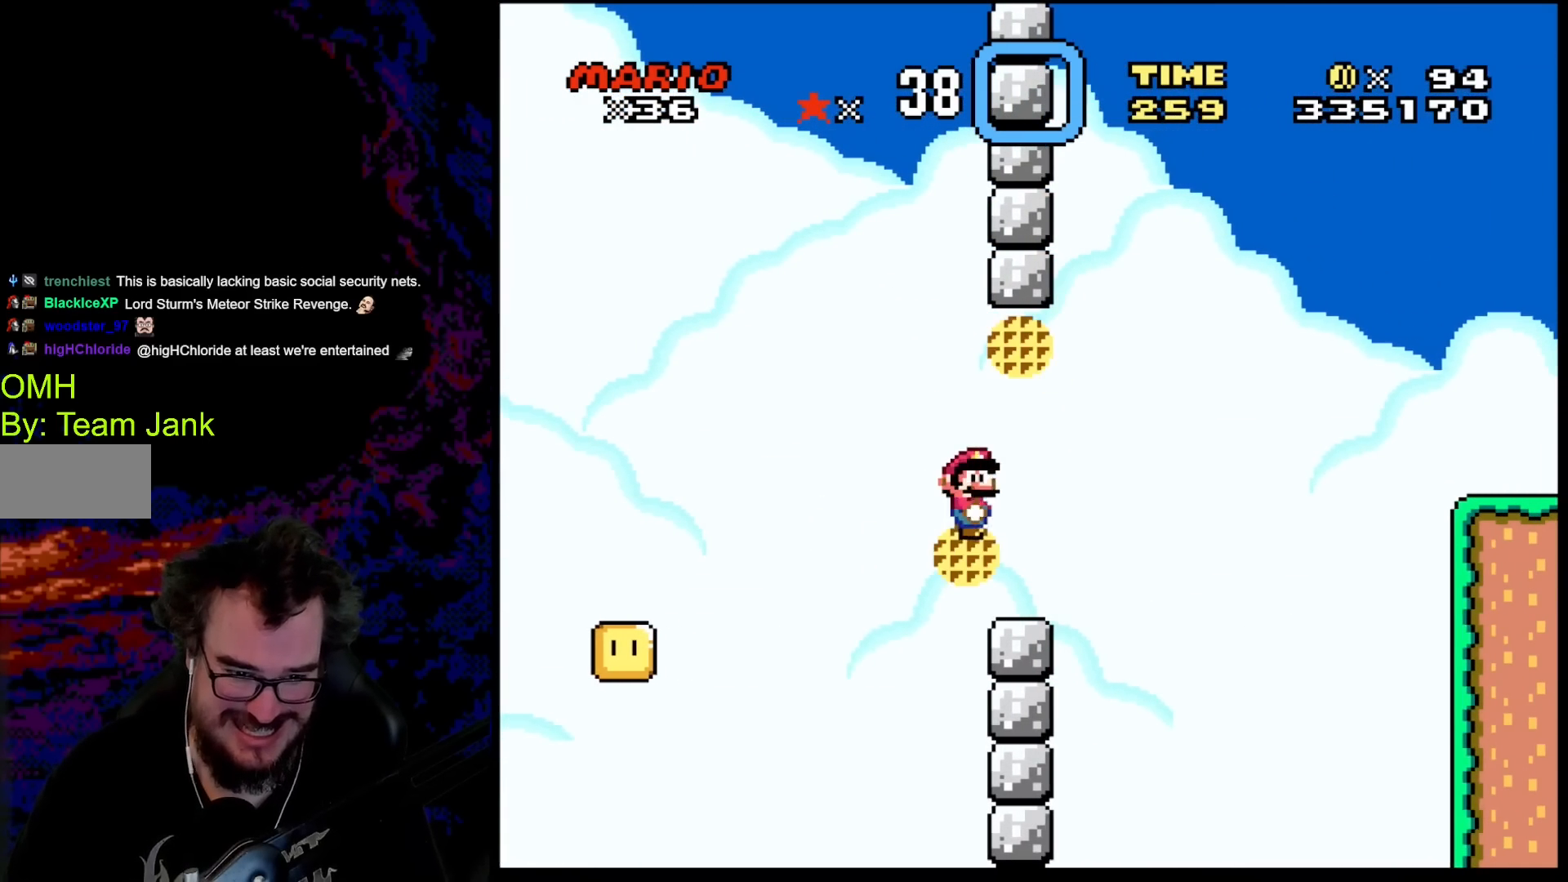
{"buttons": ["Y"], "events": [[167, "DPAD_LEFT", "up"], [333, "B", "up"]]}
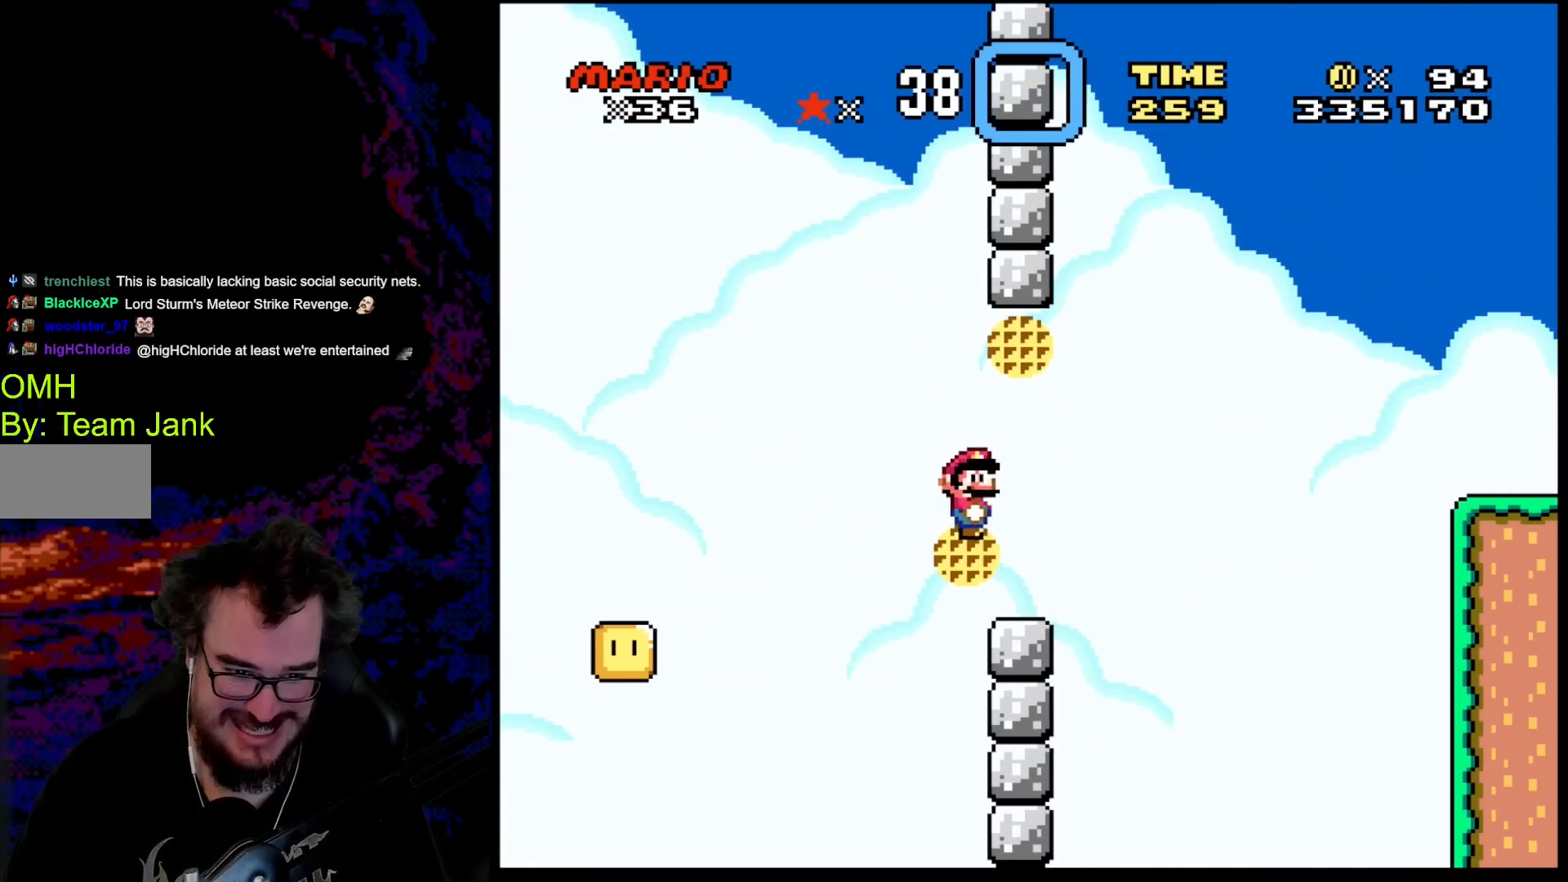
{"buttons": ["B", "Y", "DPAD_RIGHT"], "events": [[17, "DPAD_LEFT", "down"], [183, "DPAD_LEFT", "up"], [183, "DPAD_RIGHT", "down"], [300, "B", "down"]]}
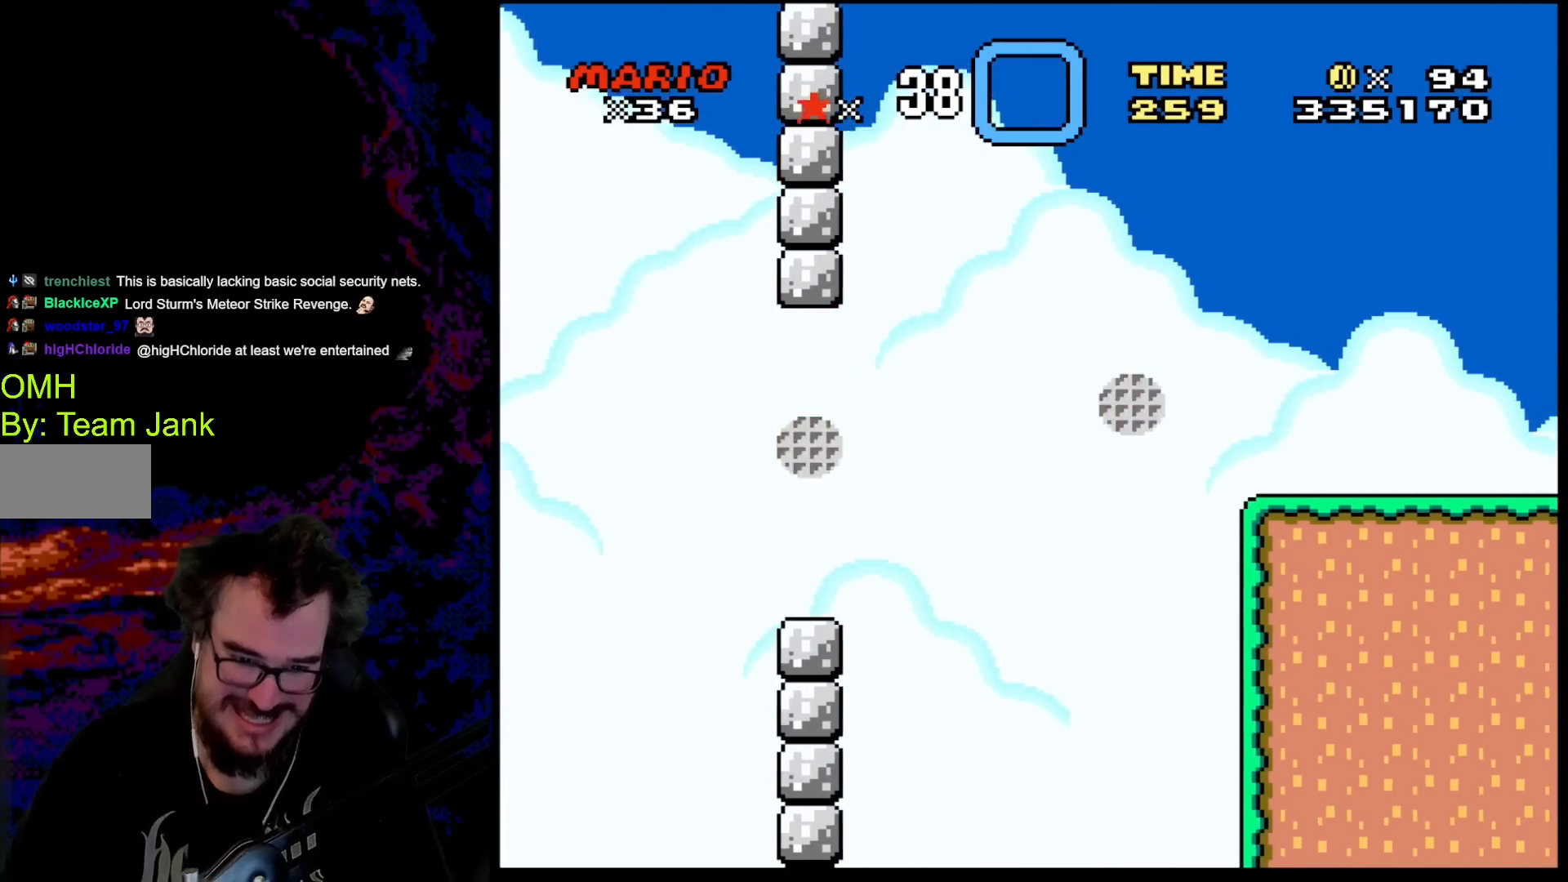
{"buttons": ["B", "Y", "DPAD_RIGHT"], "events": []}
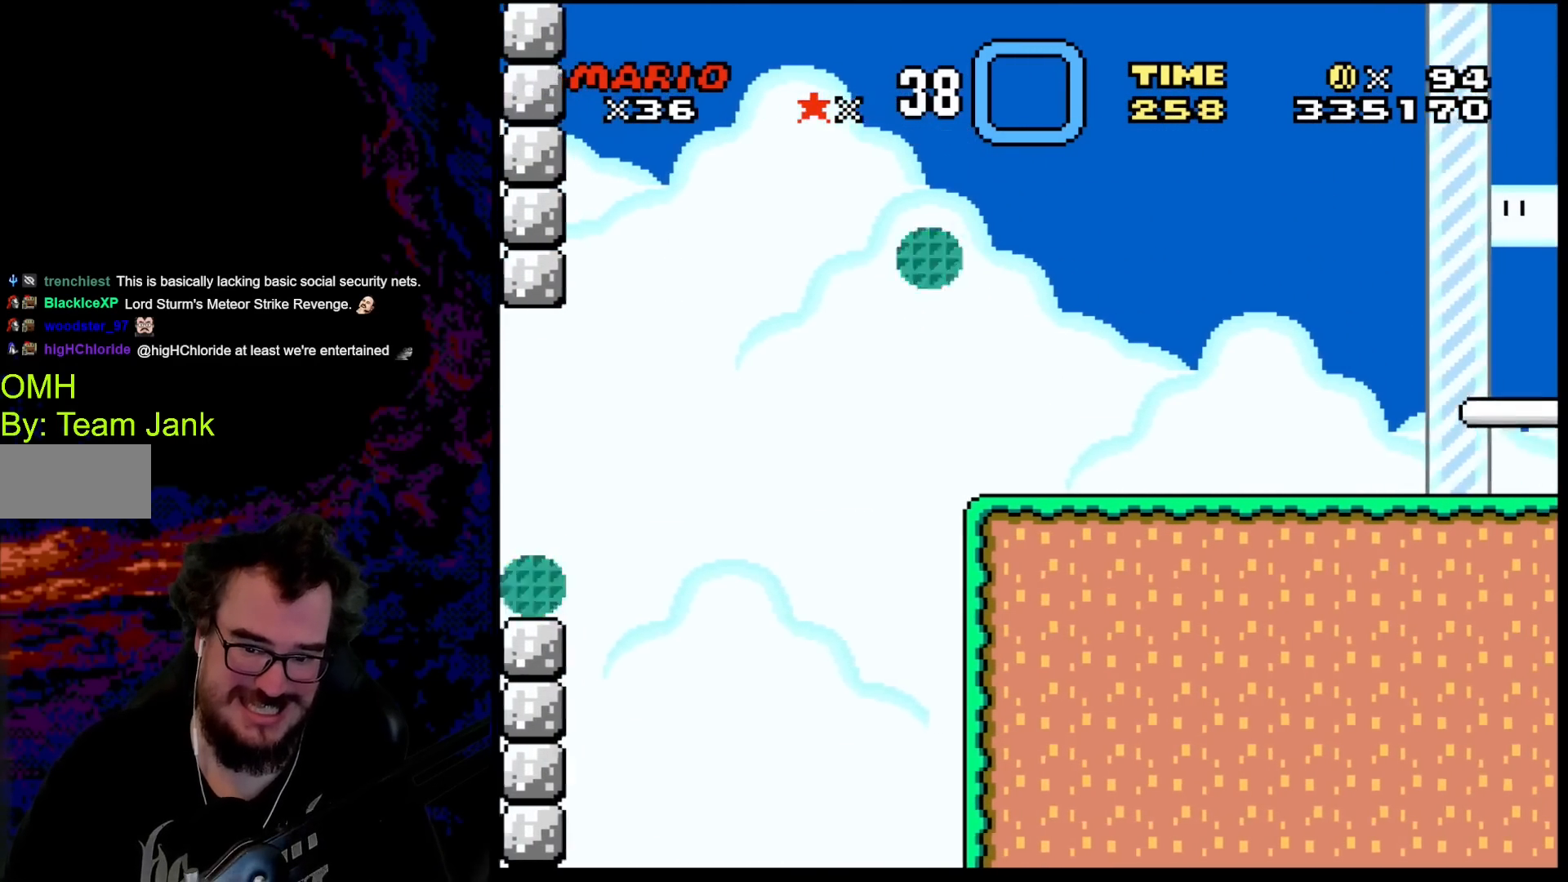
{"buttons": ["B", "Y", "DPAD_RIGHT"], "events": [[133, "B", "up"], [450, "B", "down"]]}
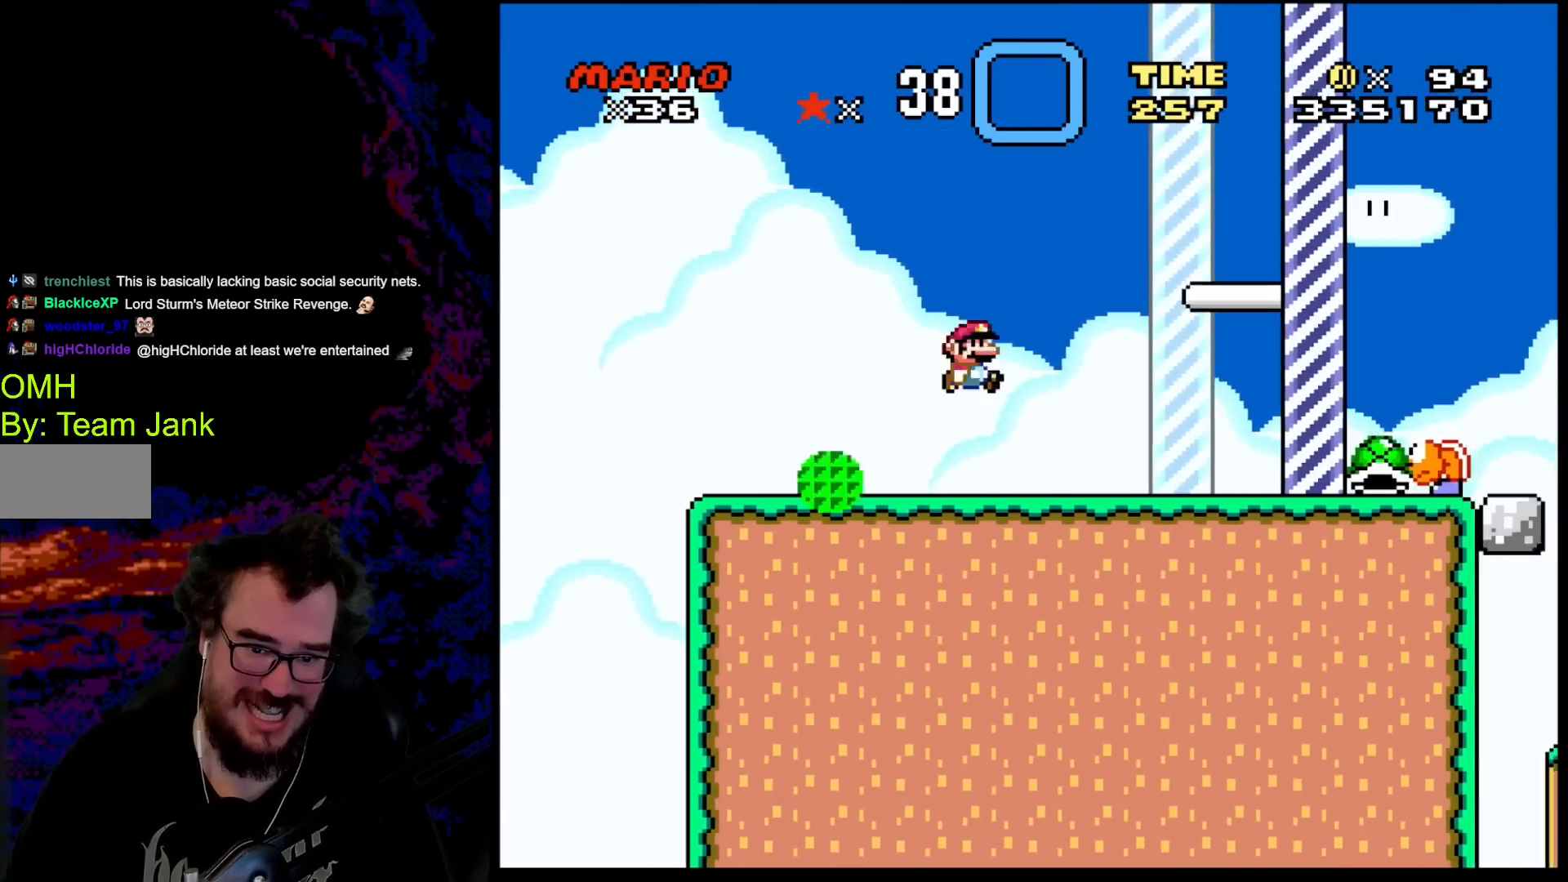
{"buttons": ["B", "Y", "DPAD_RIGHT"], "events": []}
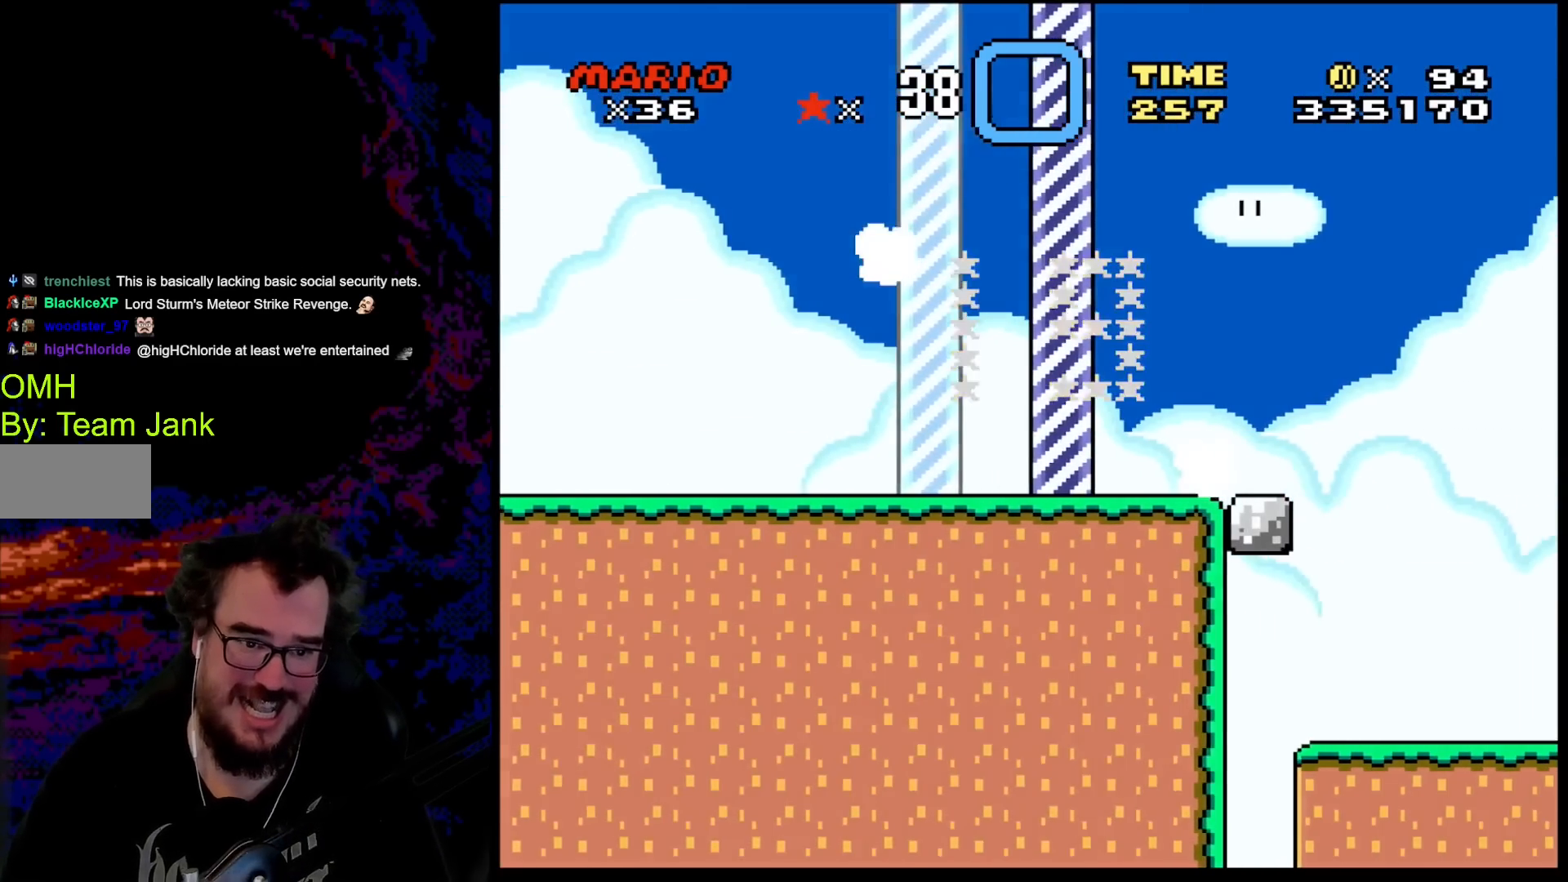
{"buttons": [], "events": [[333, "B", "up"], [350, "DPAD_RIGHT", "up"], [383, "Y", "up"]]}
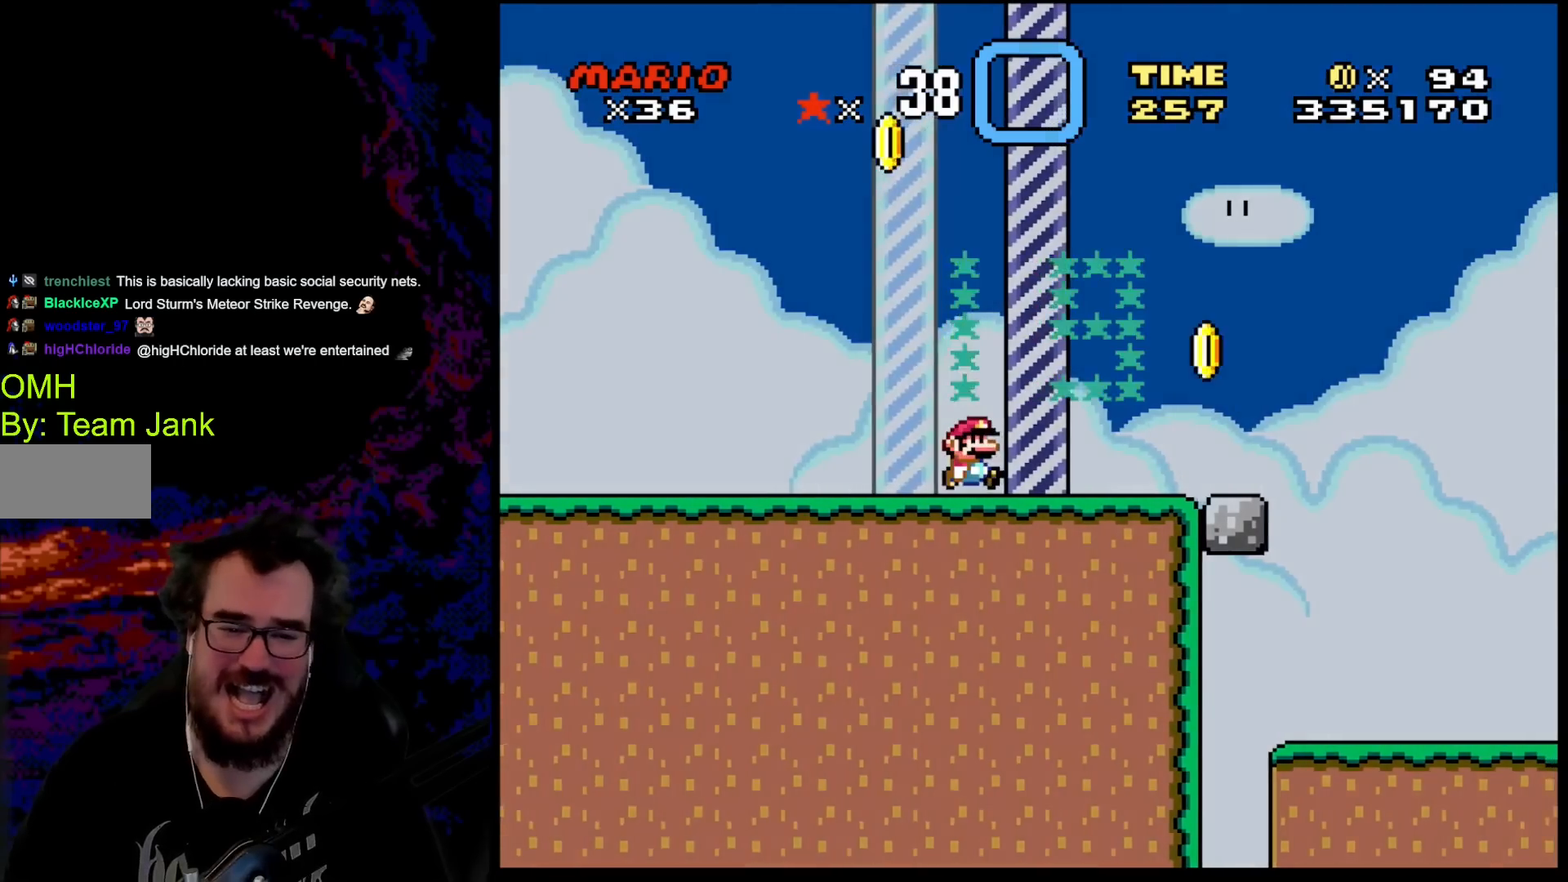
{"buttons": [], "events": []}
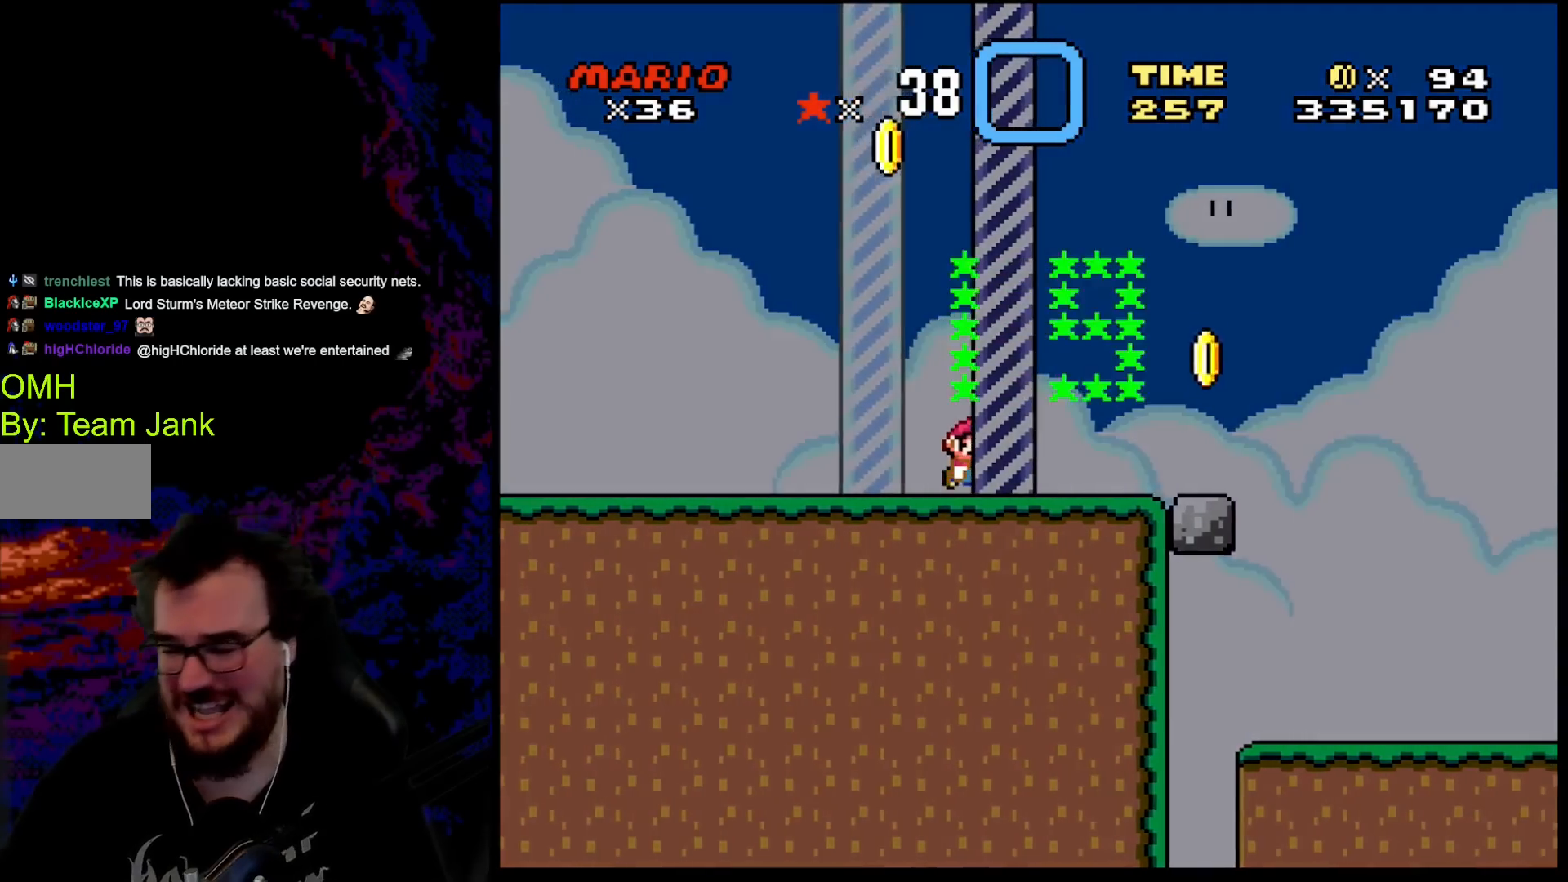
{"buttons": [], "events": []}
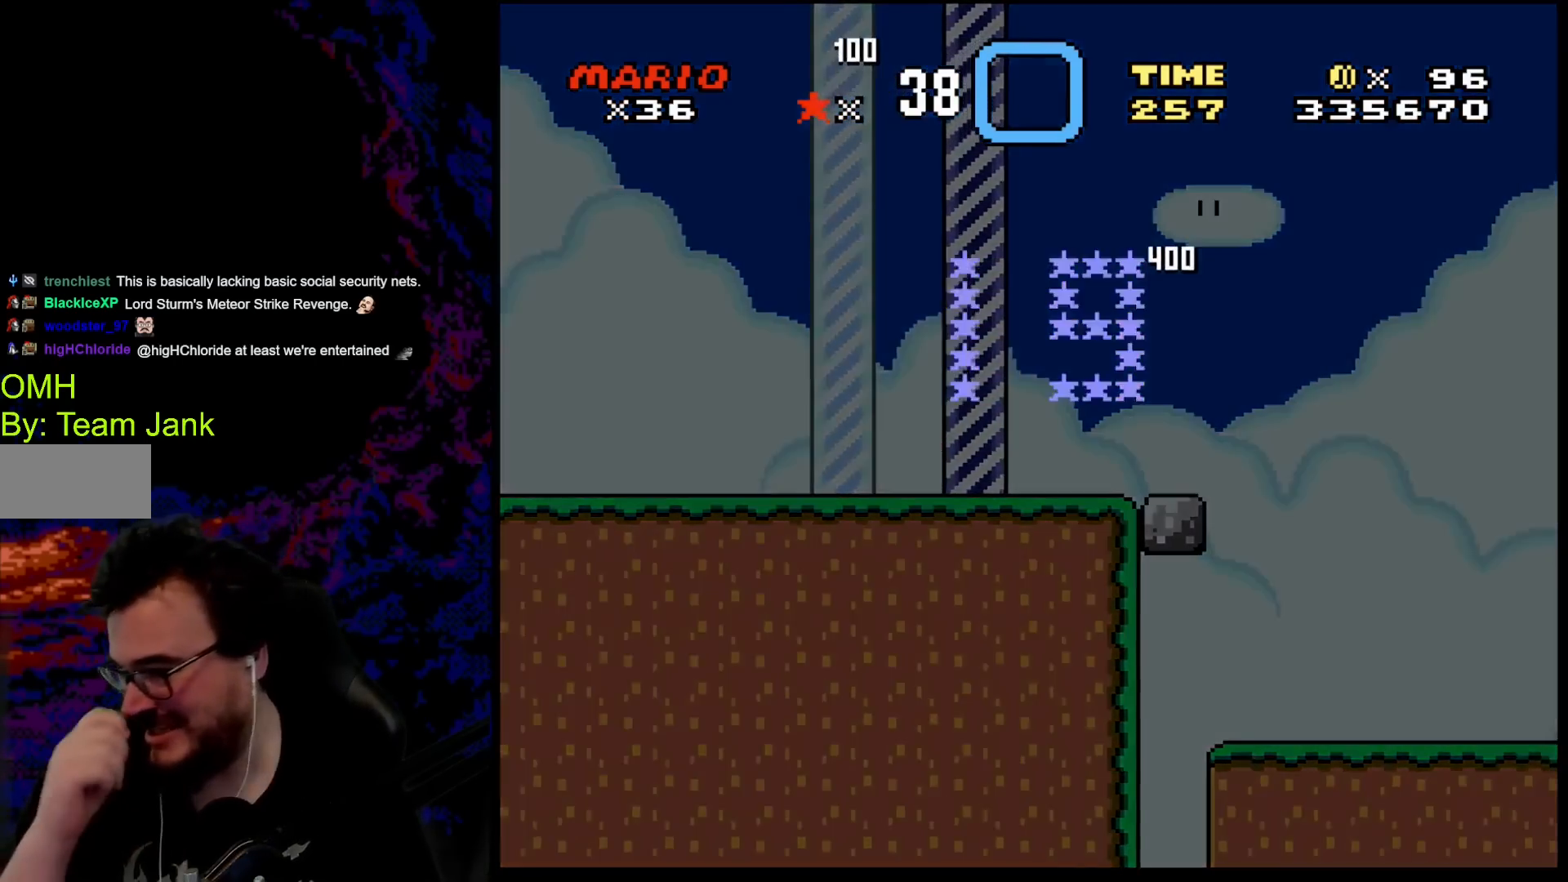
{"buttons": [], "events": []}
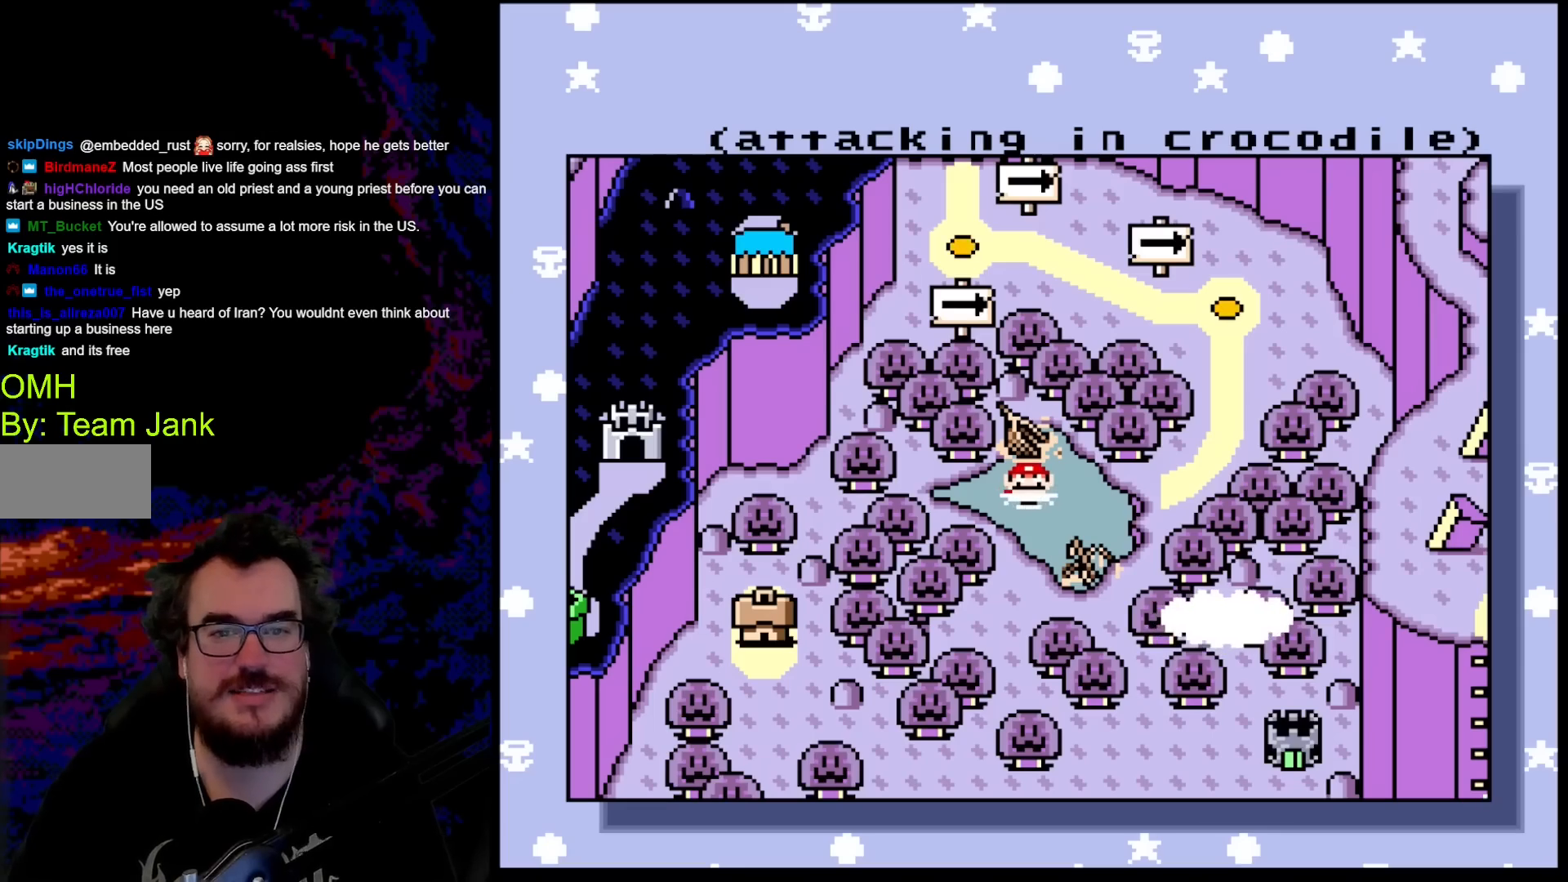
{"buttons": ["DPAD_LEFT"], "events": [[400, "DPAD_LEFT", "down"]]}
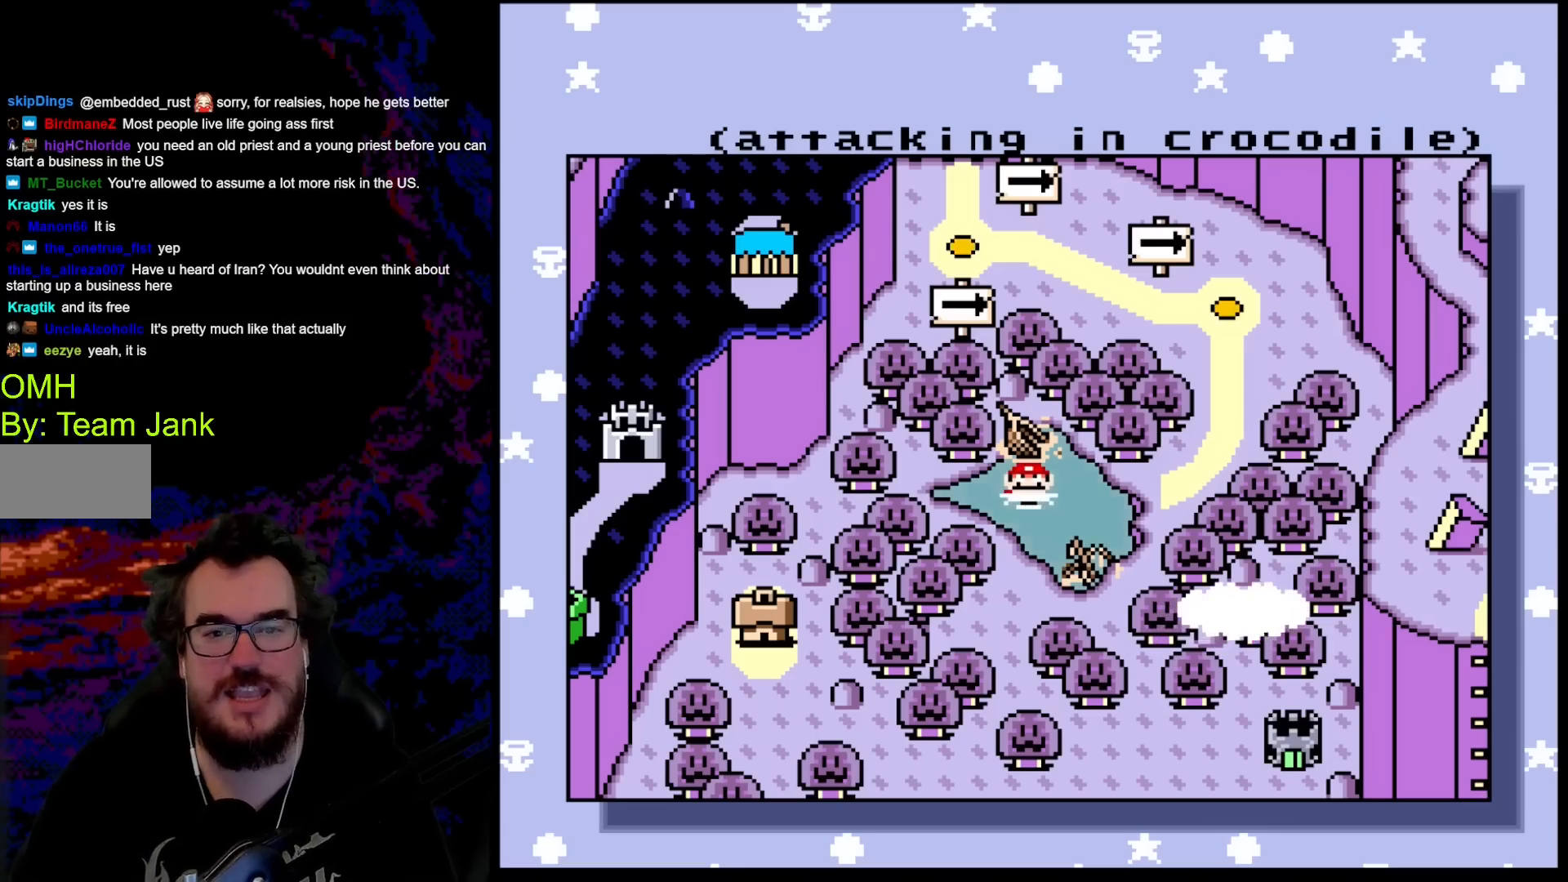
{"buttons": ["B"], "events": [[133, "DPAD_LEFT", "up"], [500, "B", "down"]]}
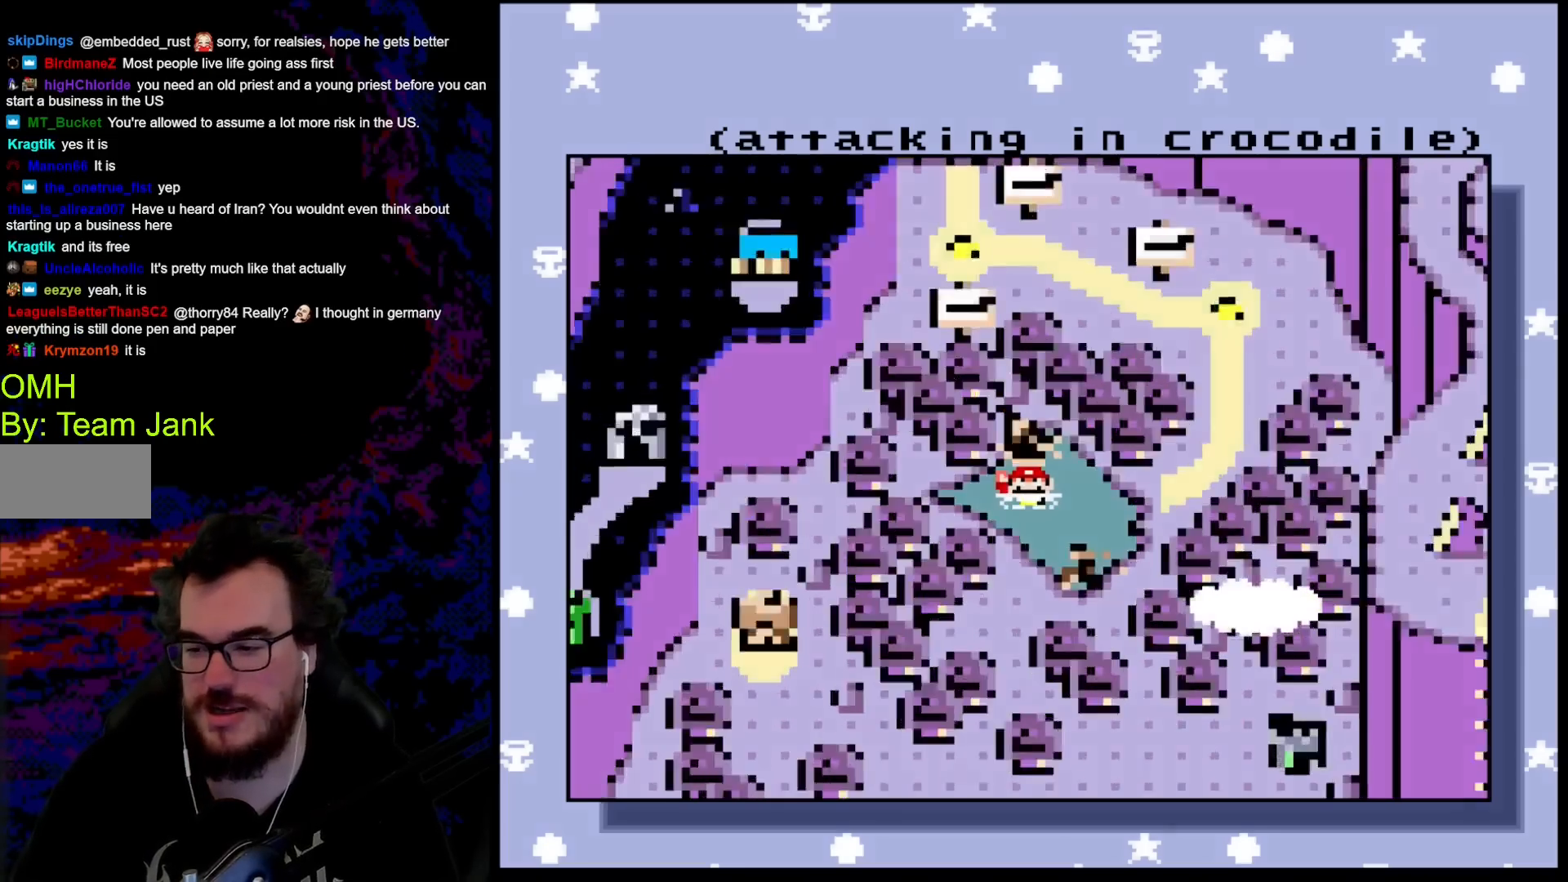
{"buttons": ["B"], "events": []}
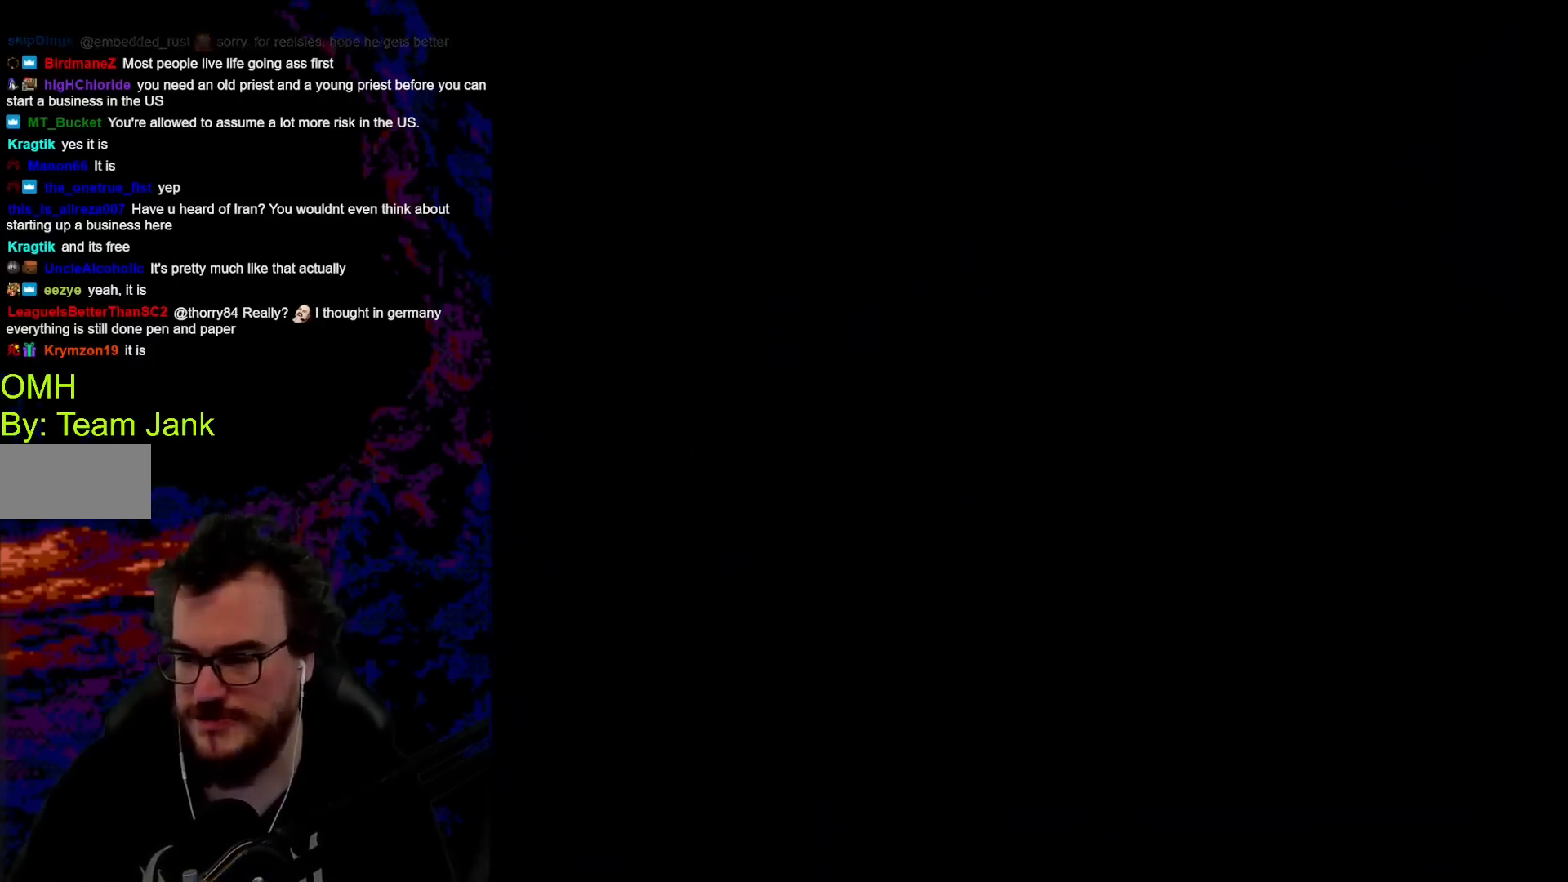
{"buttons": [], "events": [[183, "B", "up"]]}
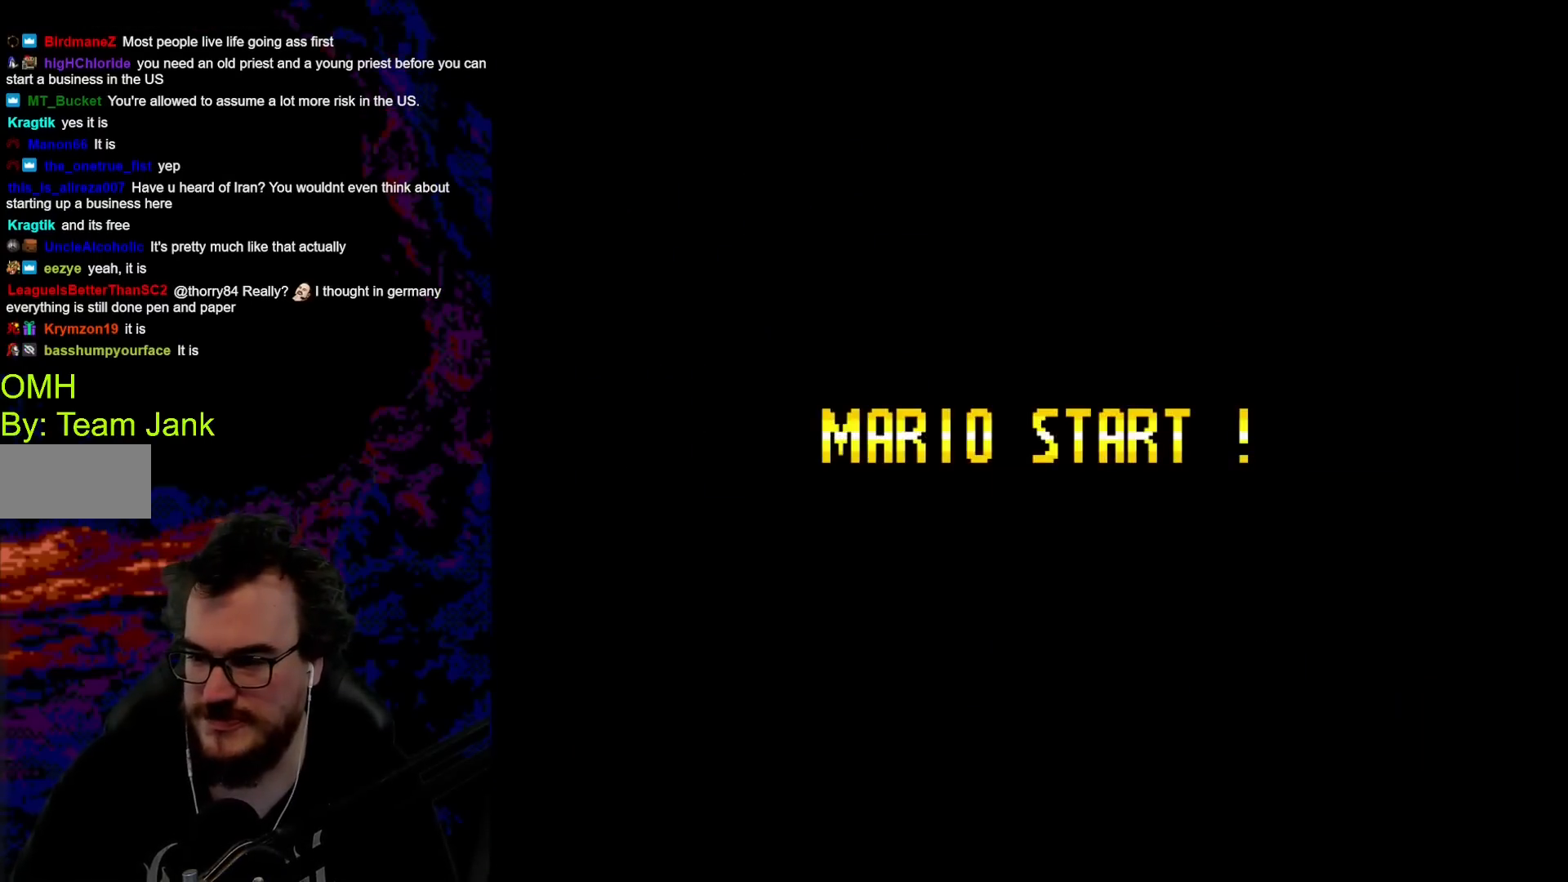
{"buttons": [], "events": []}
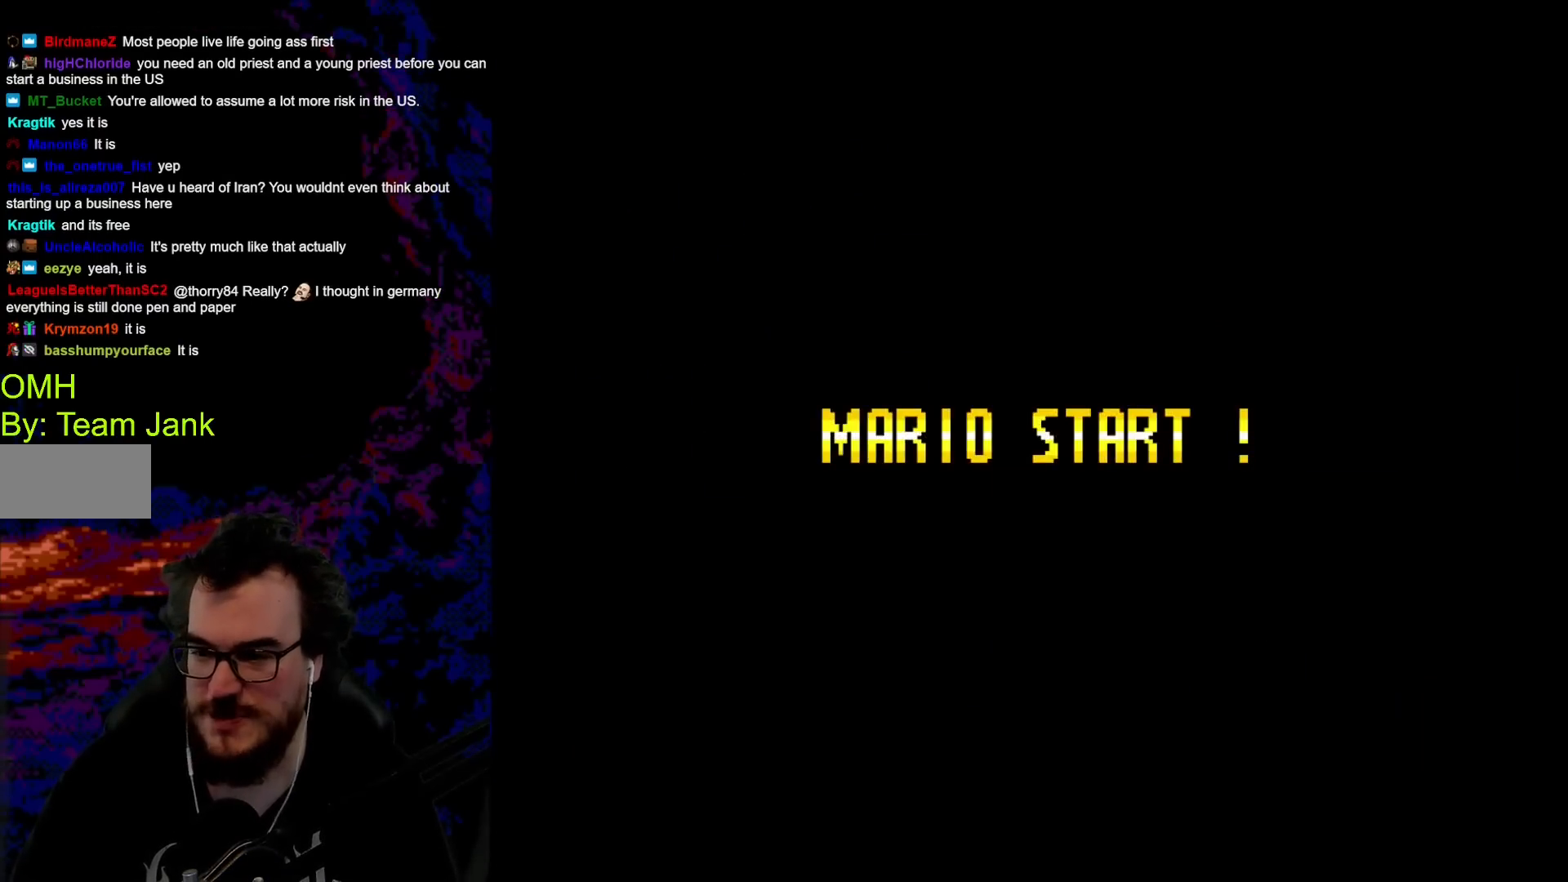
{"buttons": [], "events": []}
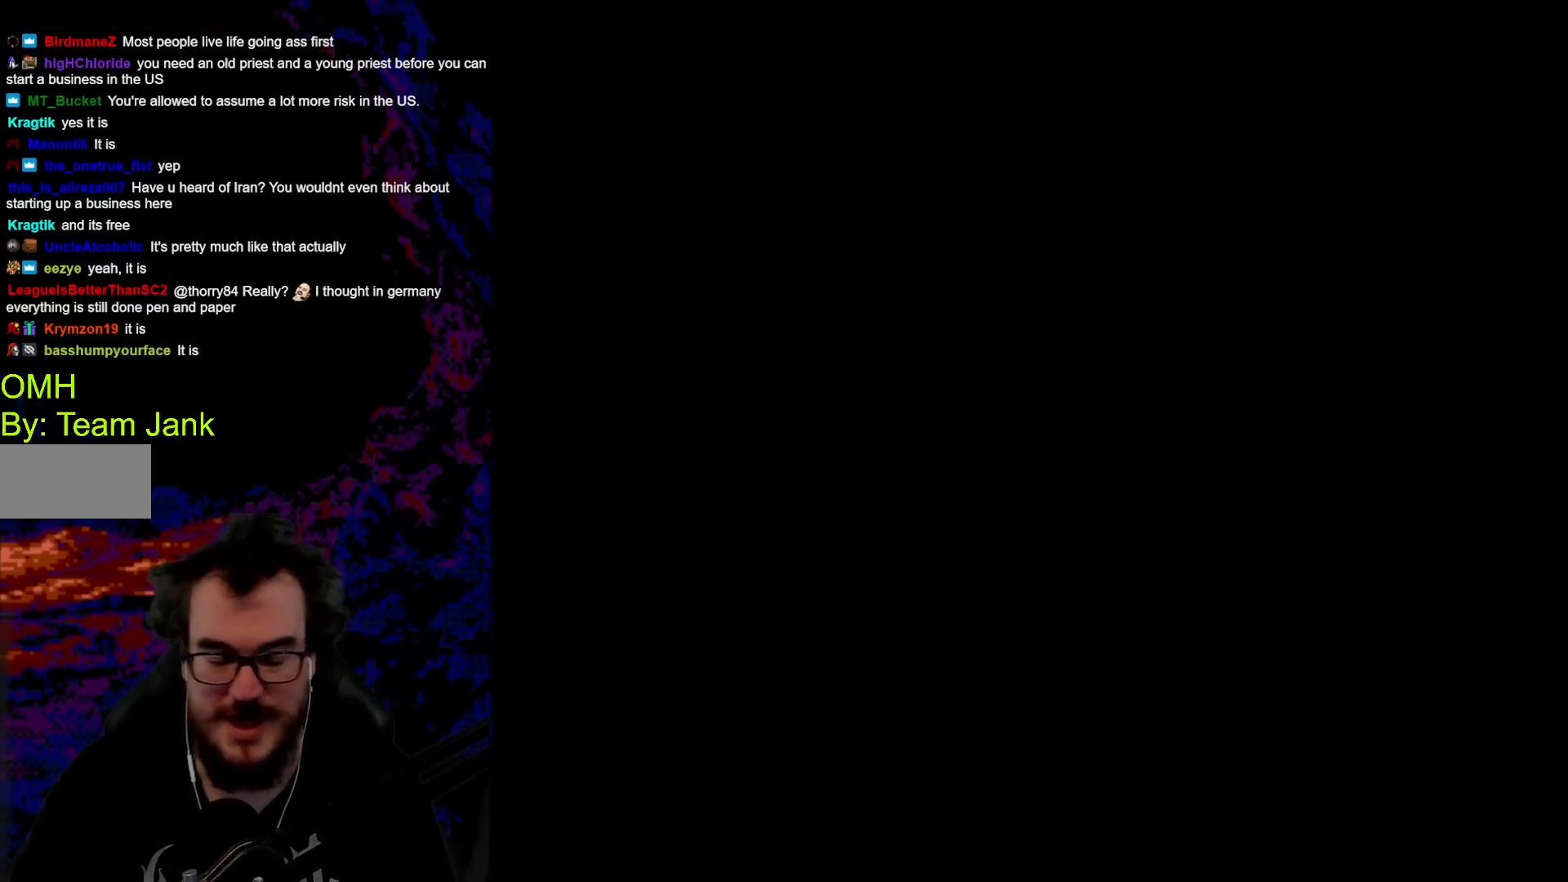
{"buttons": [], "events": []}
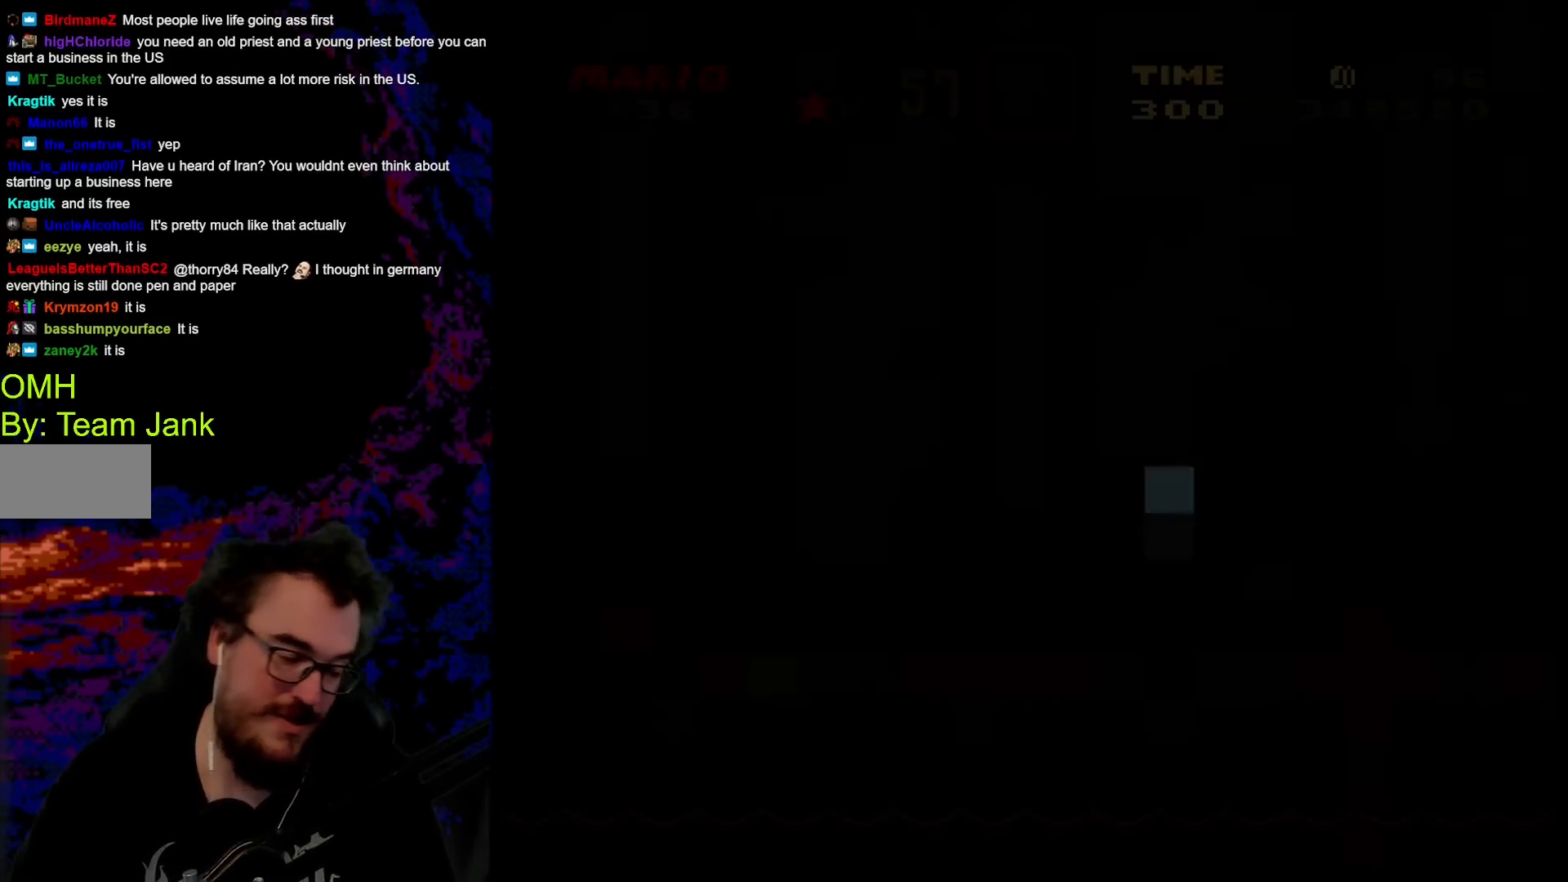
{"buttons": [], "events": []}
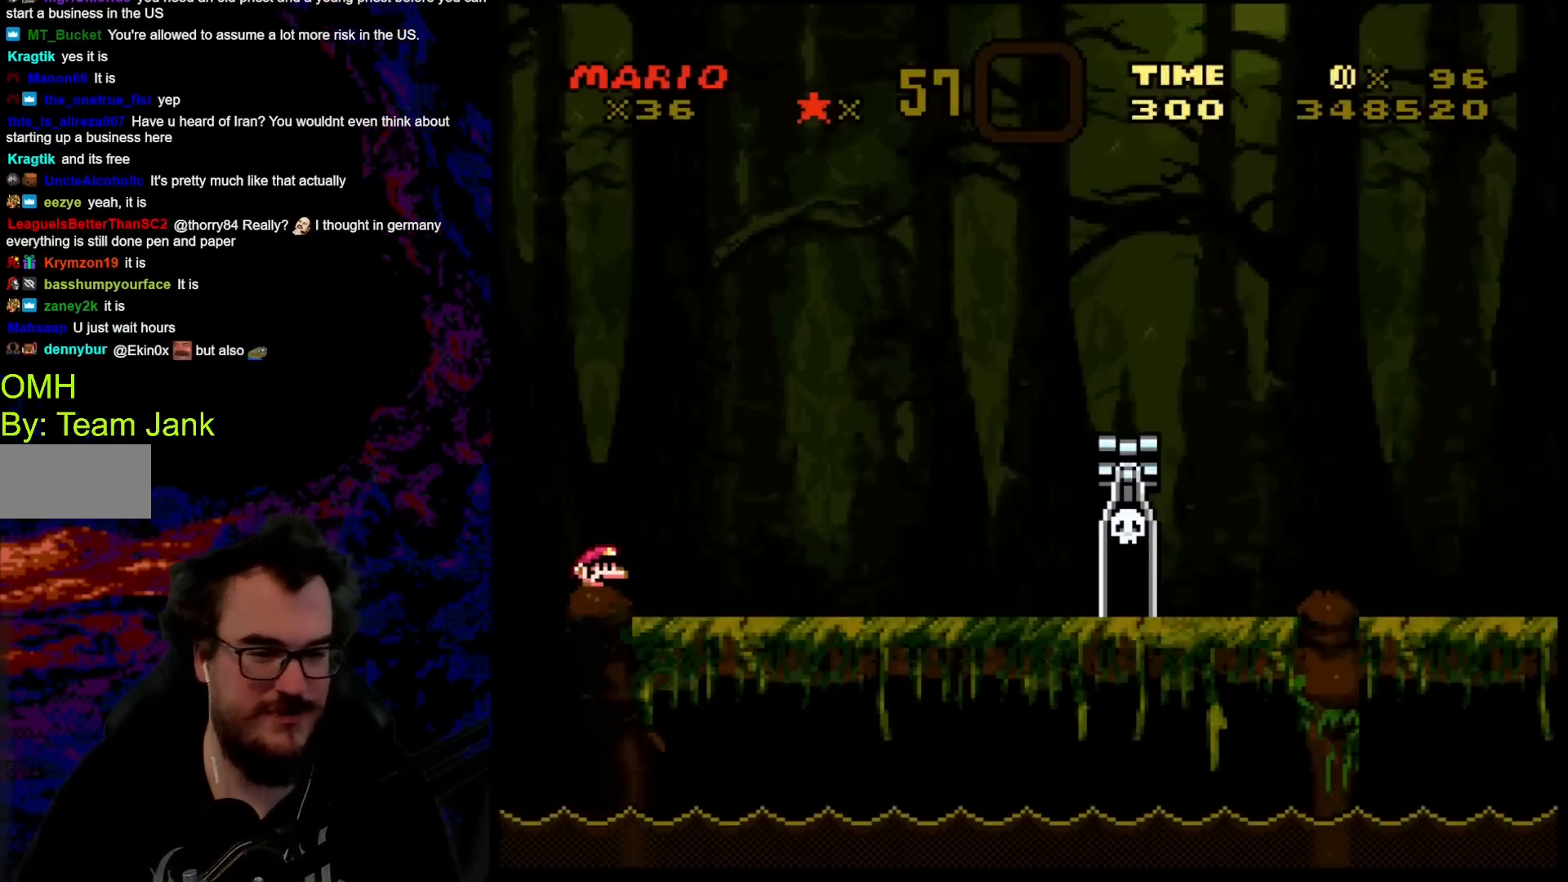
{"buttons": ["Y", "DPAD_RIGHT"], "events": [[133, "Y", "down"], [217, "DPAD_RIGHT", "down"]]}
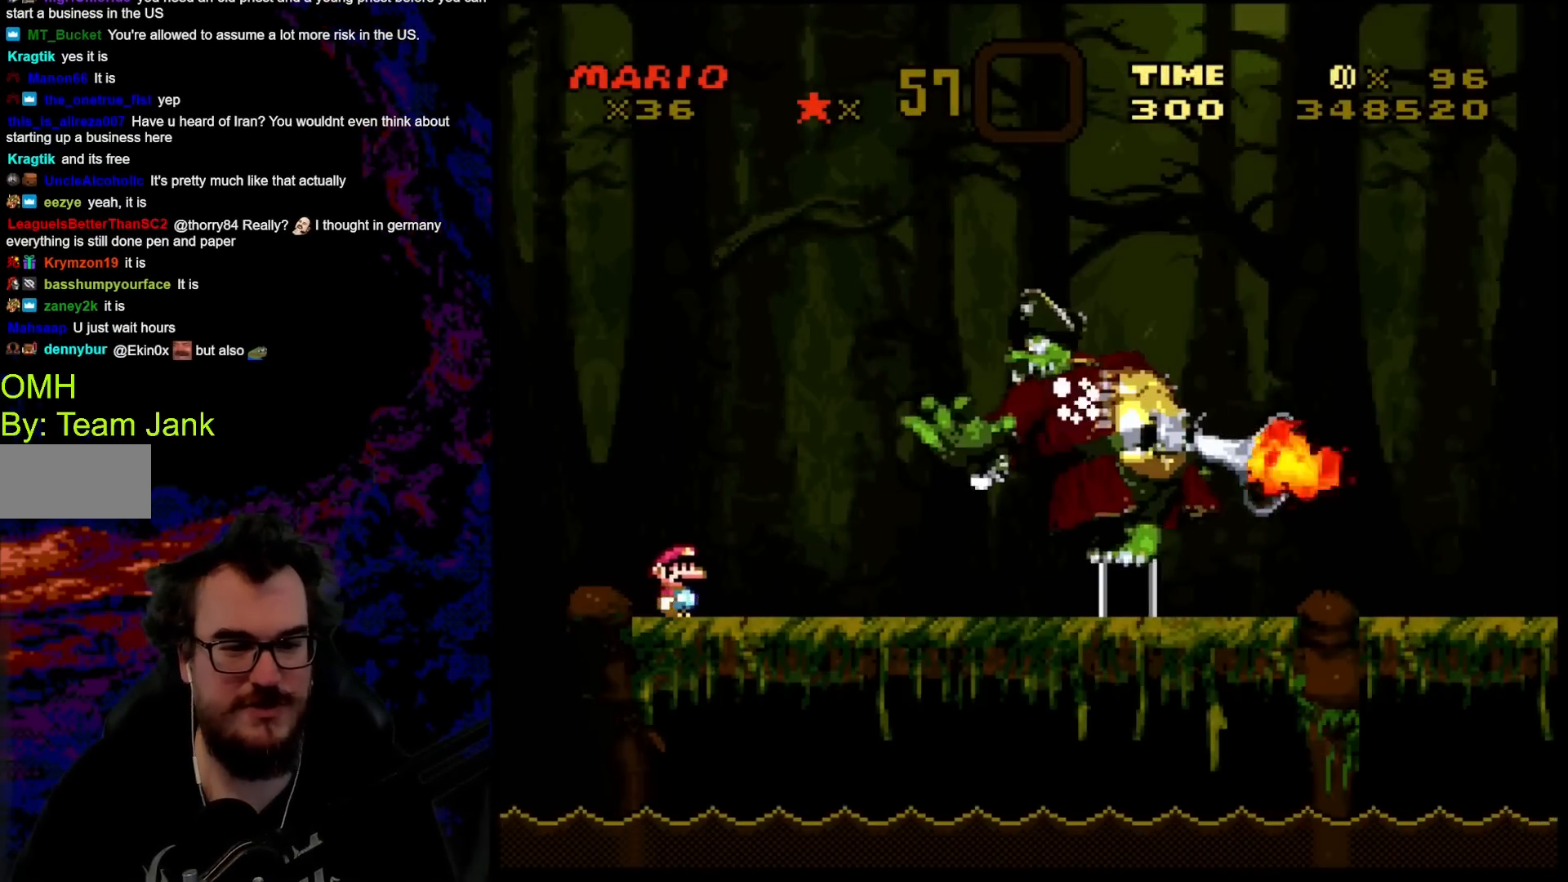
{"buttons": ["Y", "DPAD_LEFT"], "events": [[67, "DPAD_RIGHT", "up"], [83, "DPAD_UP", "down"], [117, "DPAD_LEFT", "down"], [117, "DPAD_UP", "up"], [233, "DPAD_LEFT", "up"], [367, "DPAD_LEFT", "down"]]}
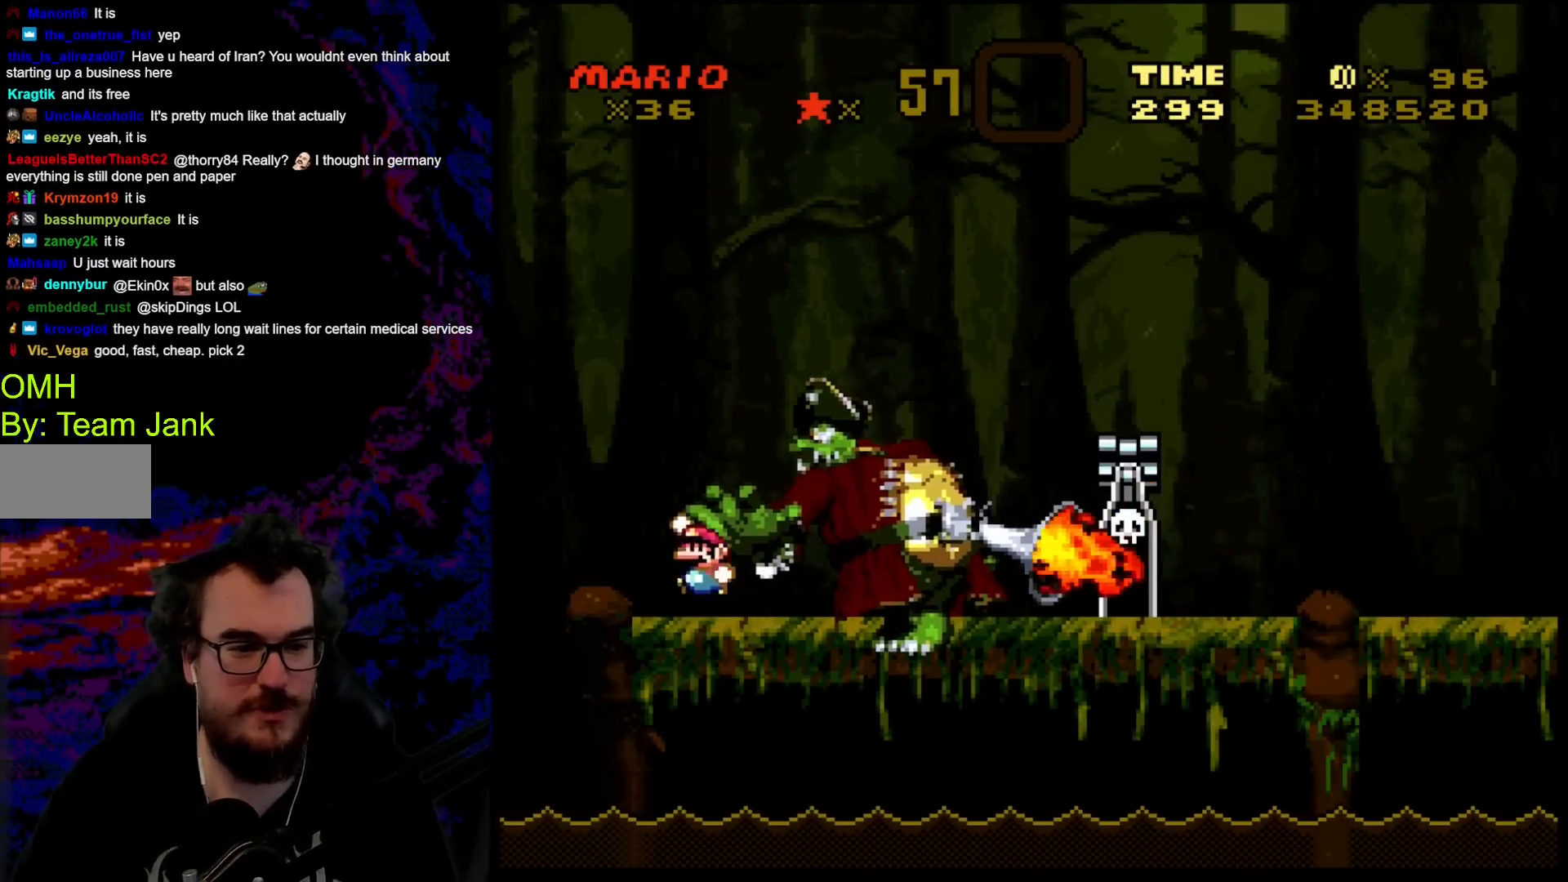
{"buttons": [], "events": [[17, "B", "down"], [183, "DPAD_LEFT", "up"], [217, "DPAD_RIGHT", "down"], [367, "DPAD_RIGHT", "up"], [467, "B", "up"], [500, "Y", "up"]]}
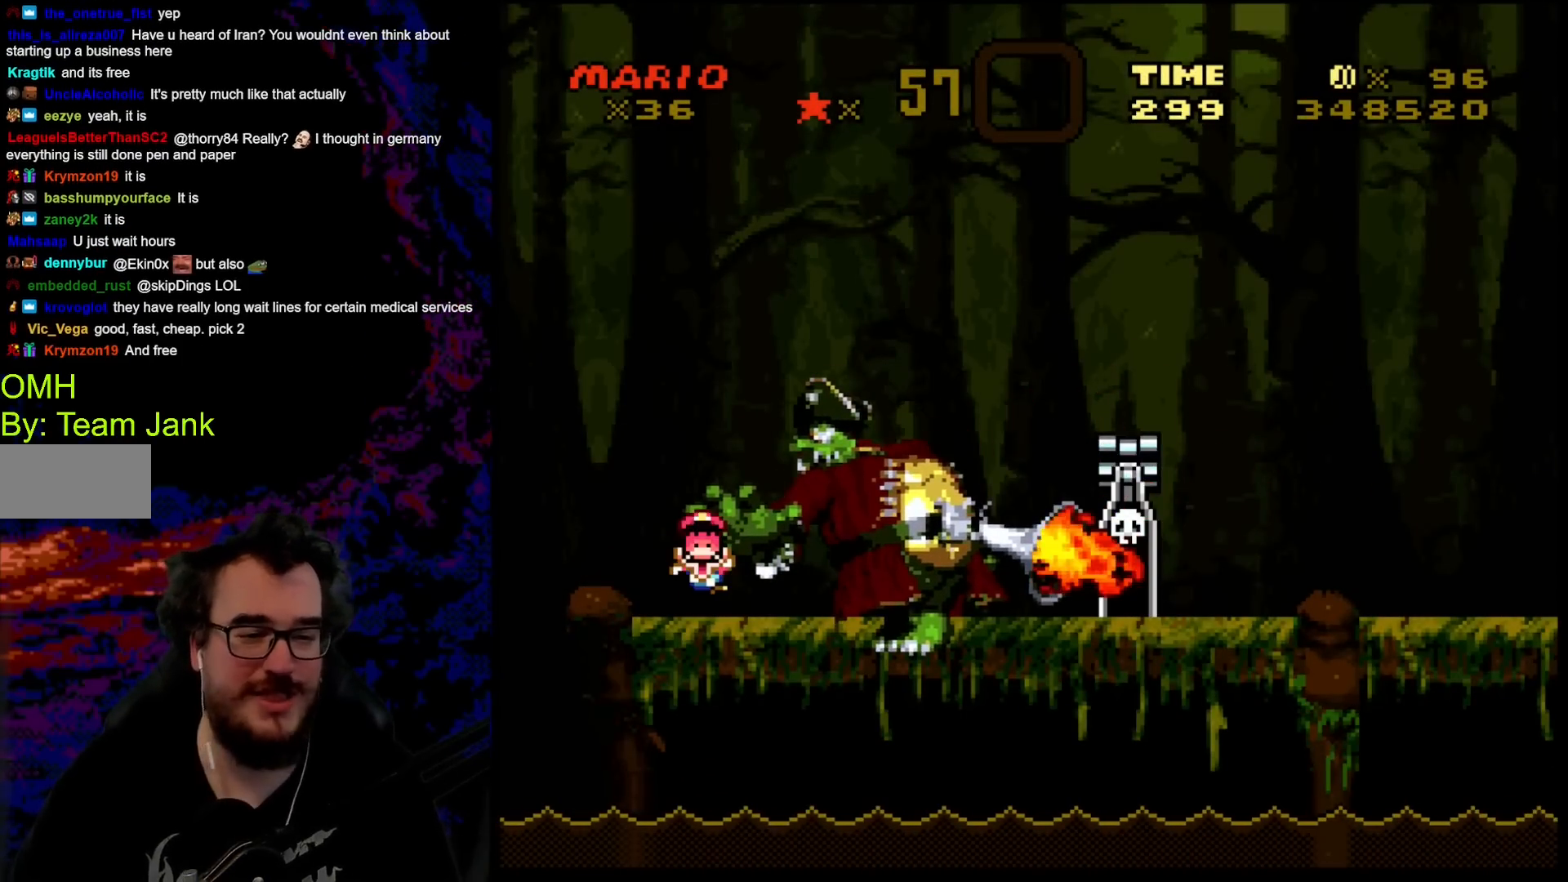
{"buttons": [], "events": []}
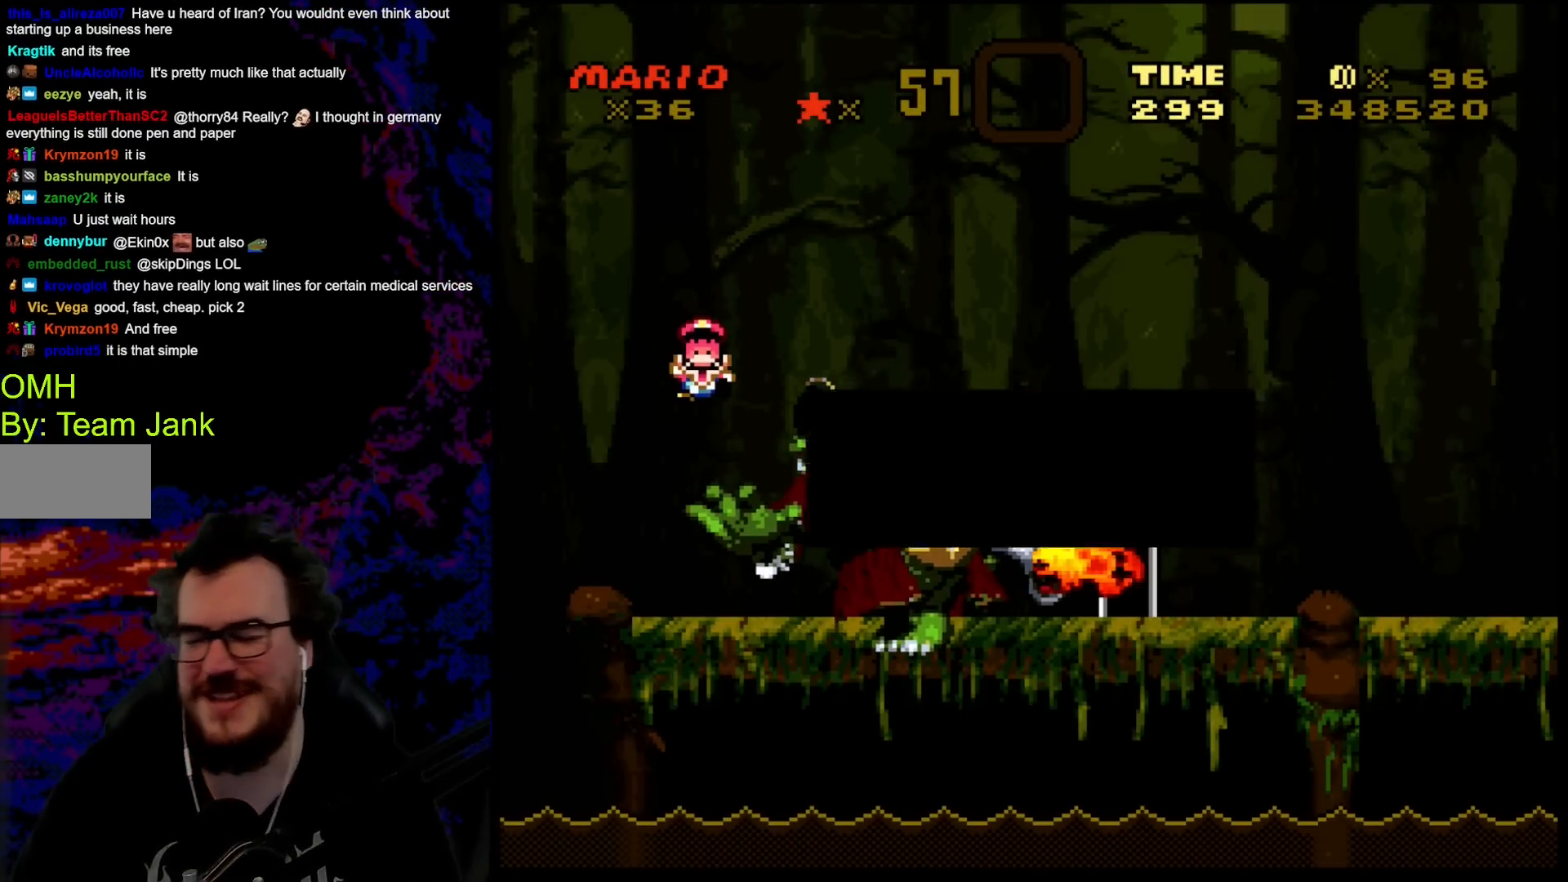
{"buttons": [], "events": []}
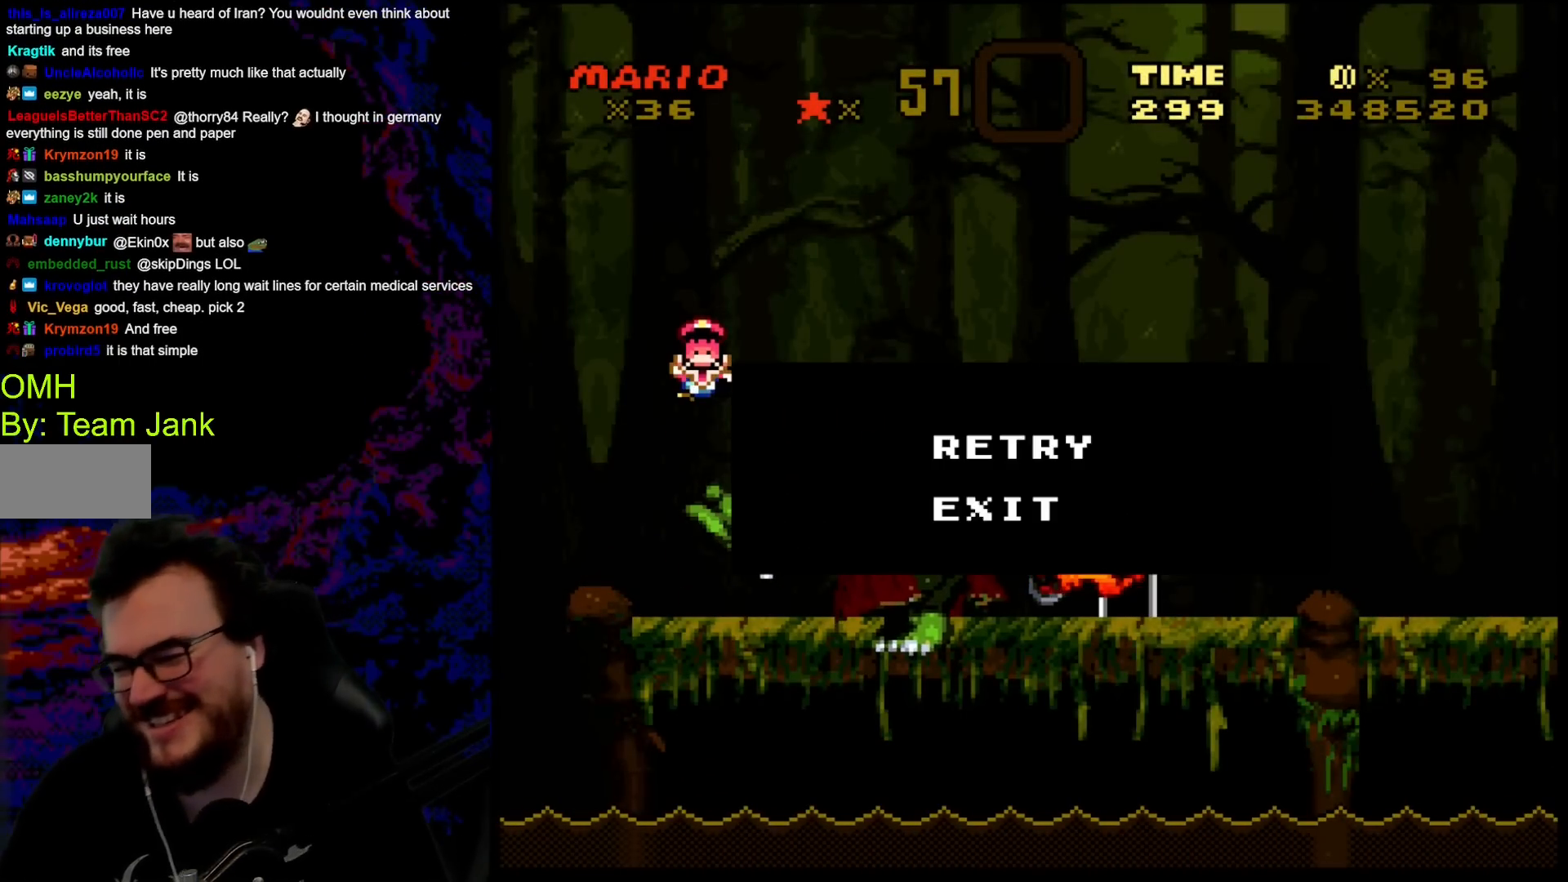
{"buttons": [], "events": []}
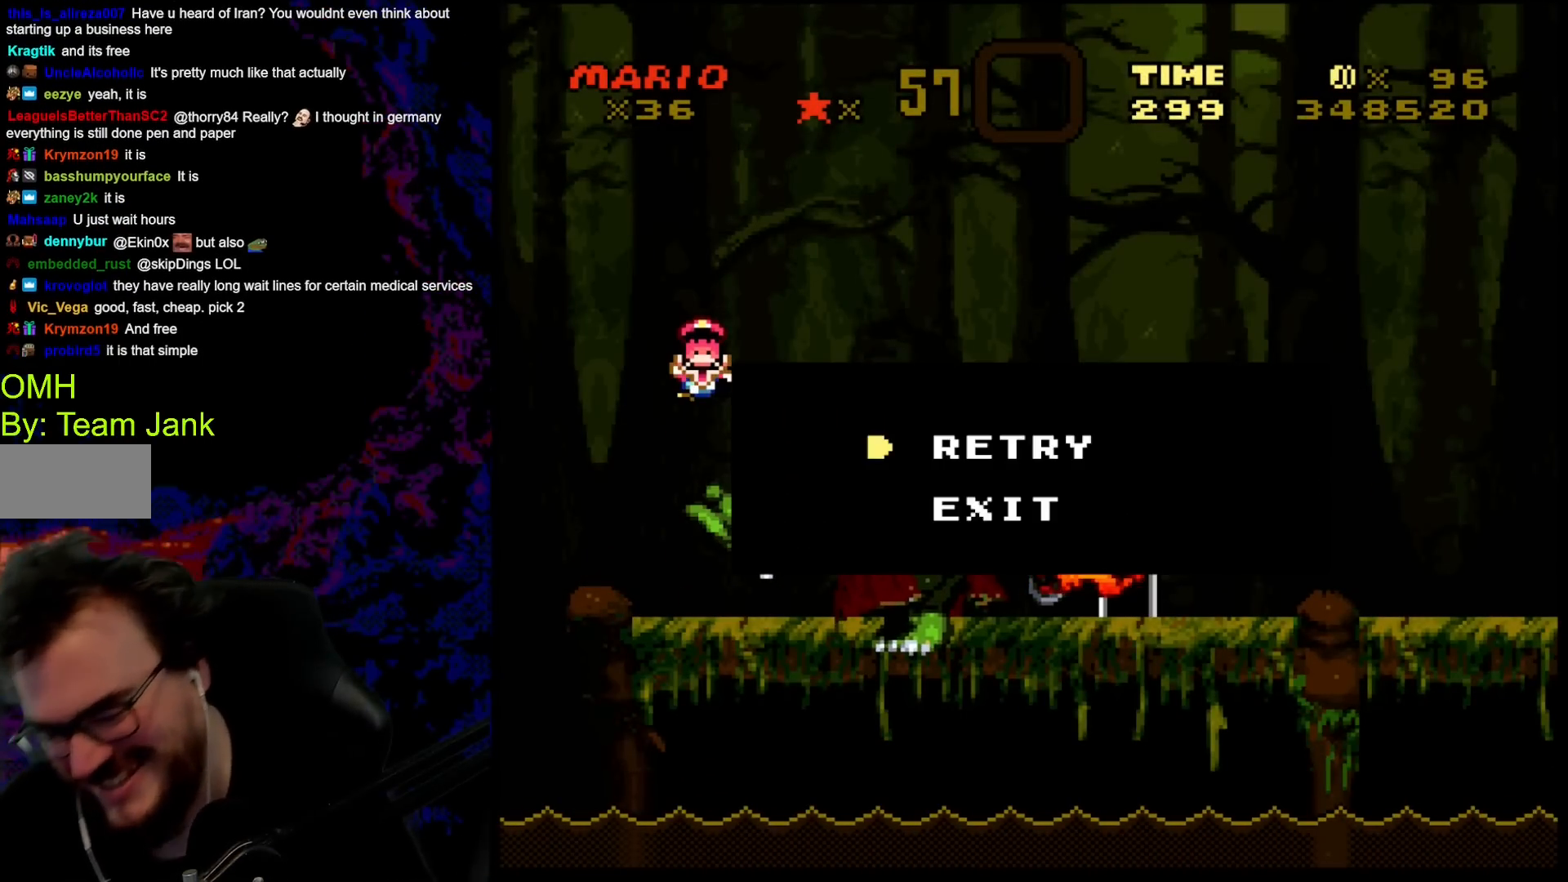
{"buttons": [], "events": []}